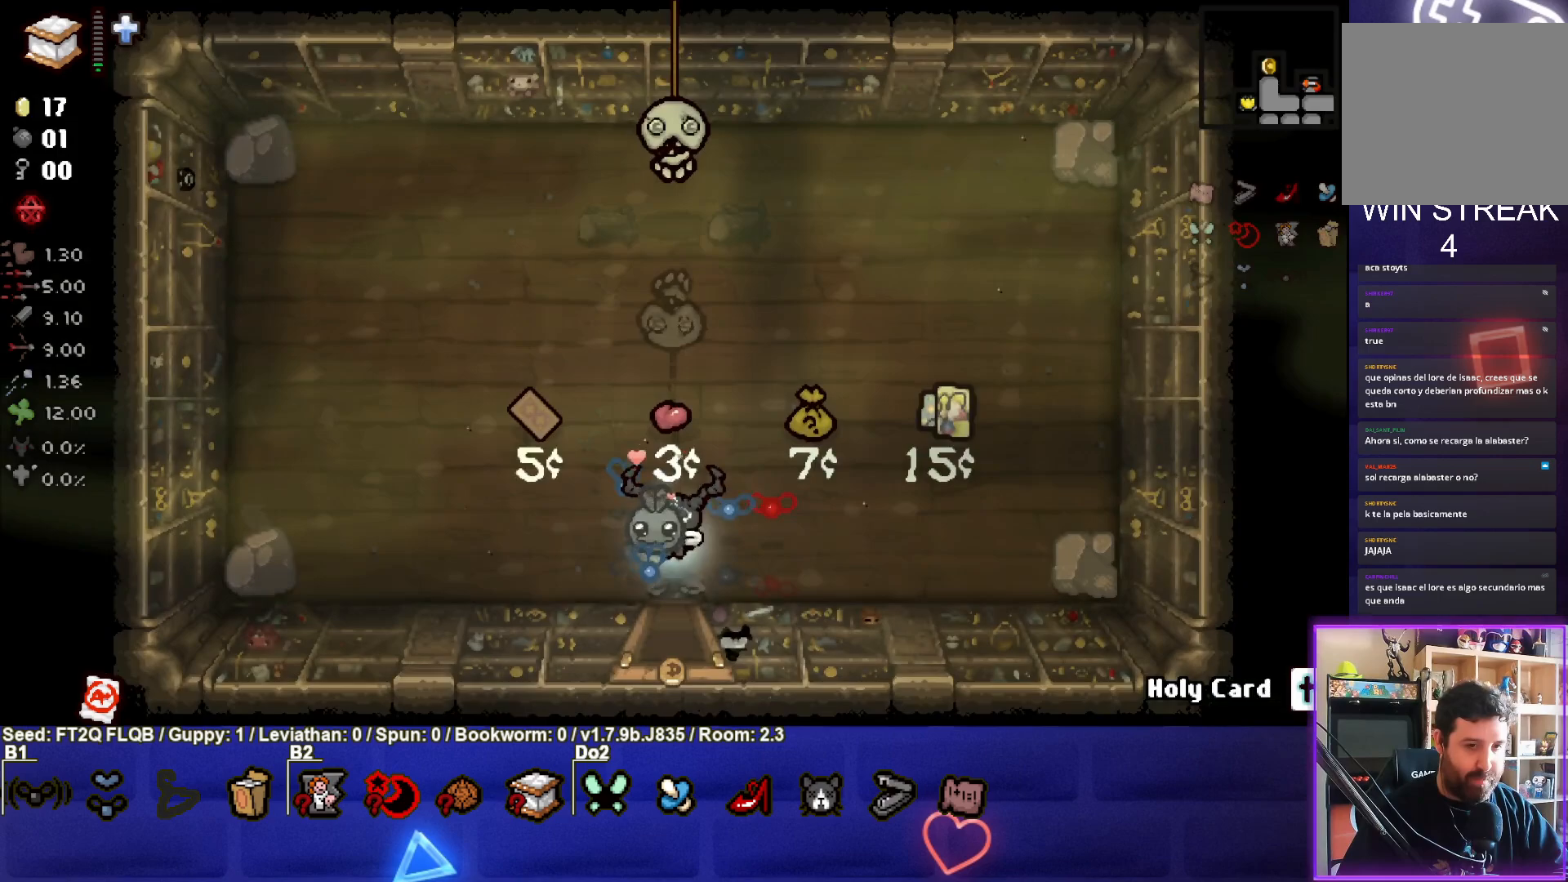
Gameplay with a controller (PlayStation layout); each line is a JSON object with the inputs held at the frame after it. "events" lists button and stick changes between this image and that frame as [ms after this image, input, new state], when the widget could be followed in between. Not read: L3 R3 right_stick.
{"buttons": [], "left_stick": "right", "events": [[233, "left_stick", "right"]]}
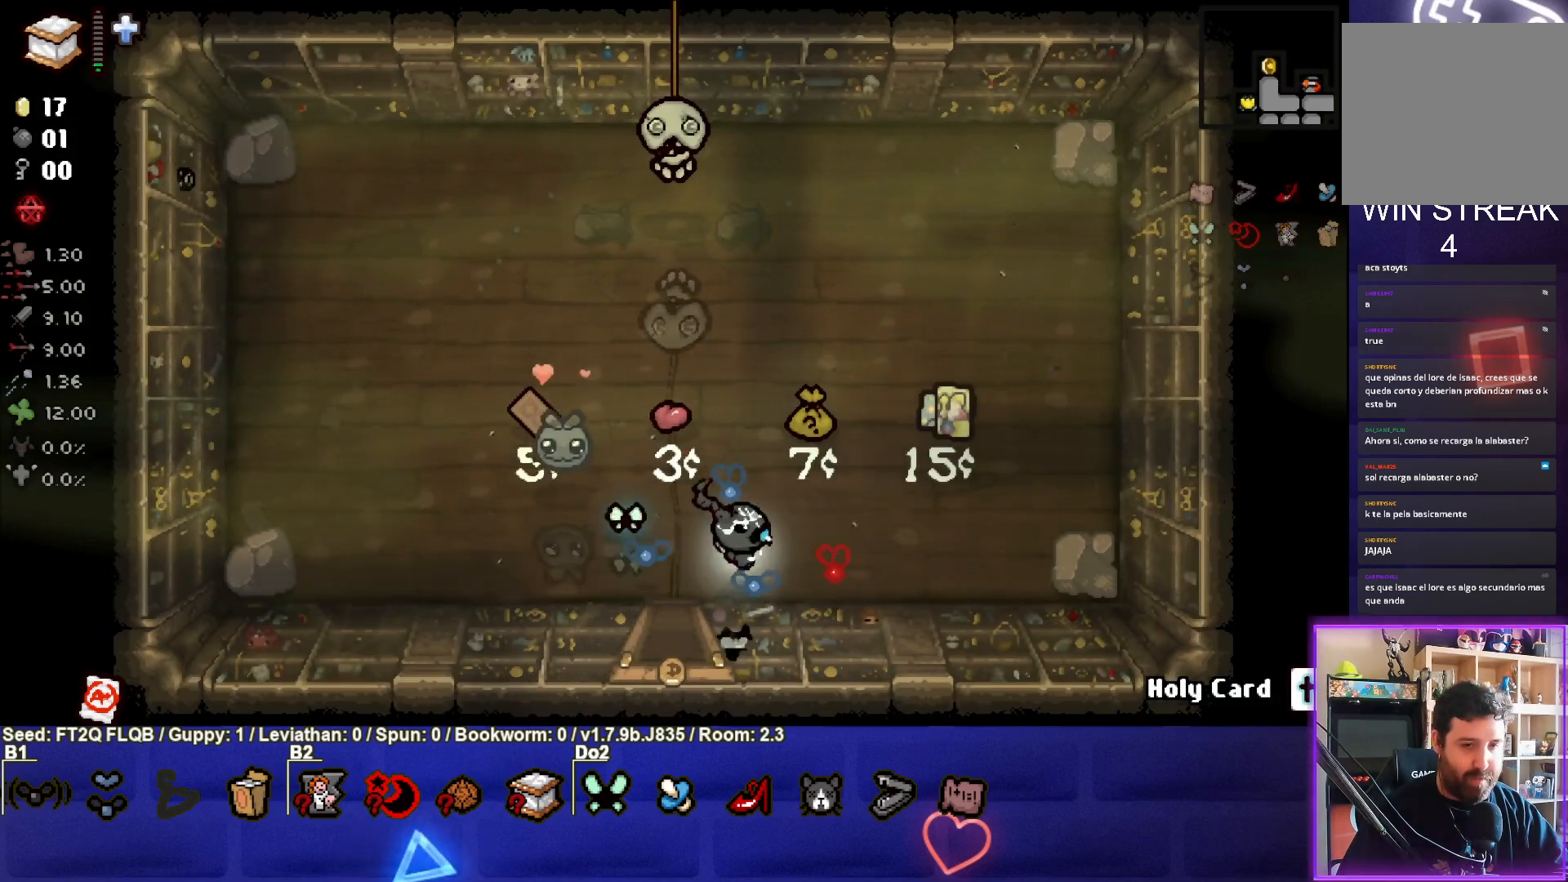
{"buttons": [], "left_stick": "up-right", "events": [[133, "left_stick", "up-right"]]}
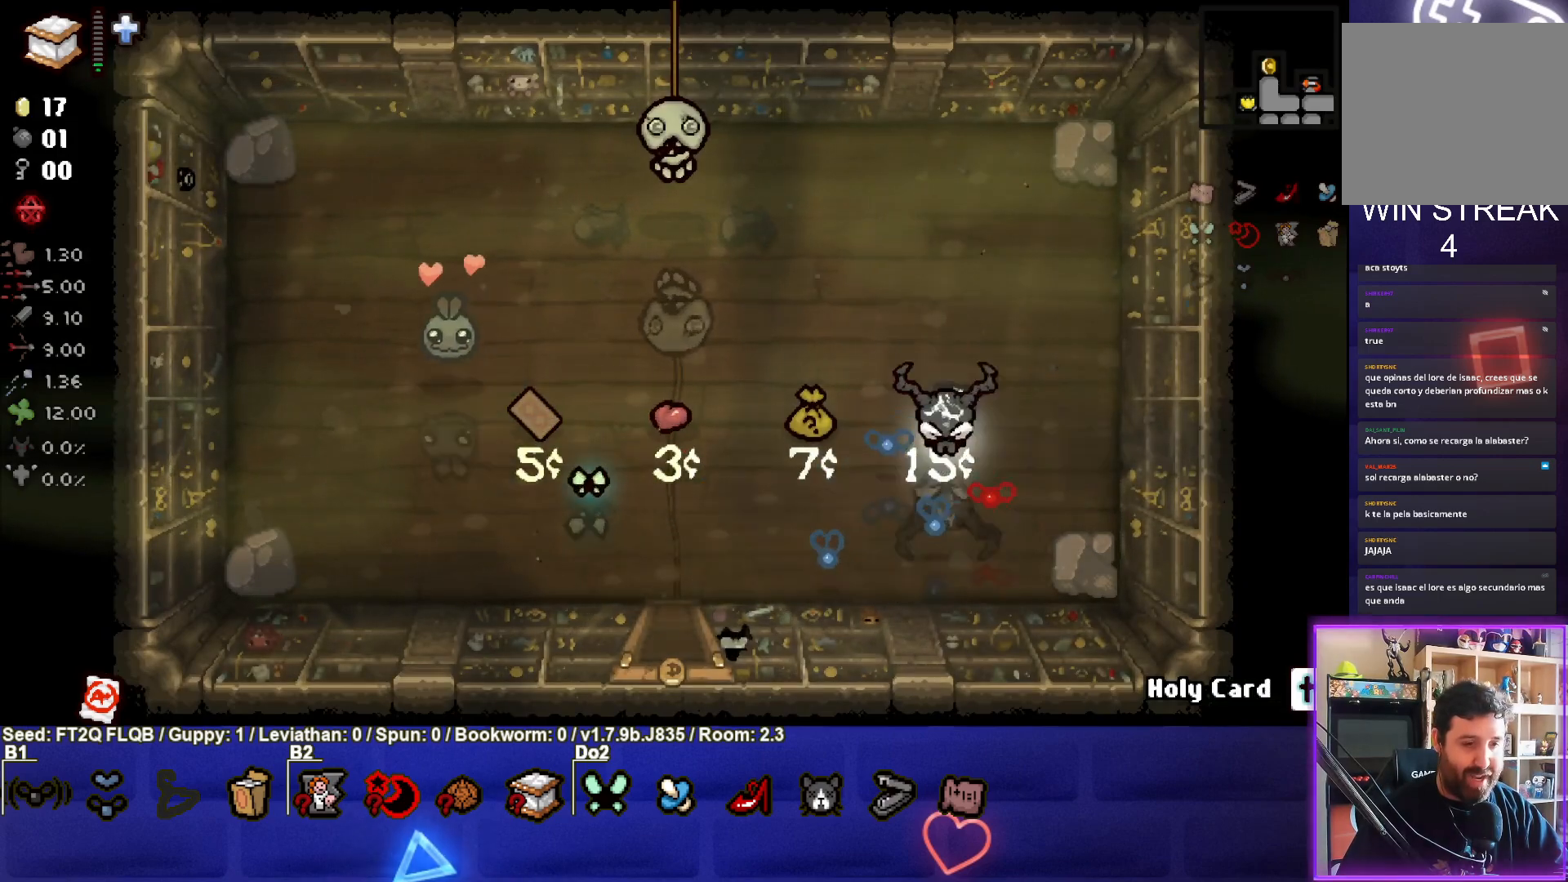
{"buttons": [], "left_stick": "down-left", "events": [[50, "left_stick", "center"], [150, "left_stick", "down-left"]]}
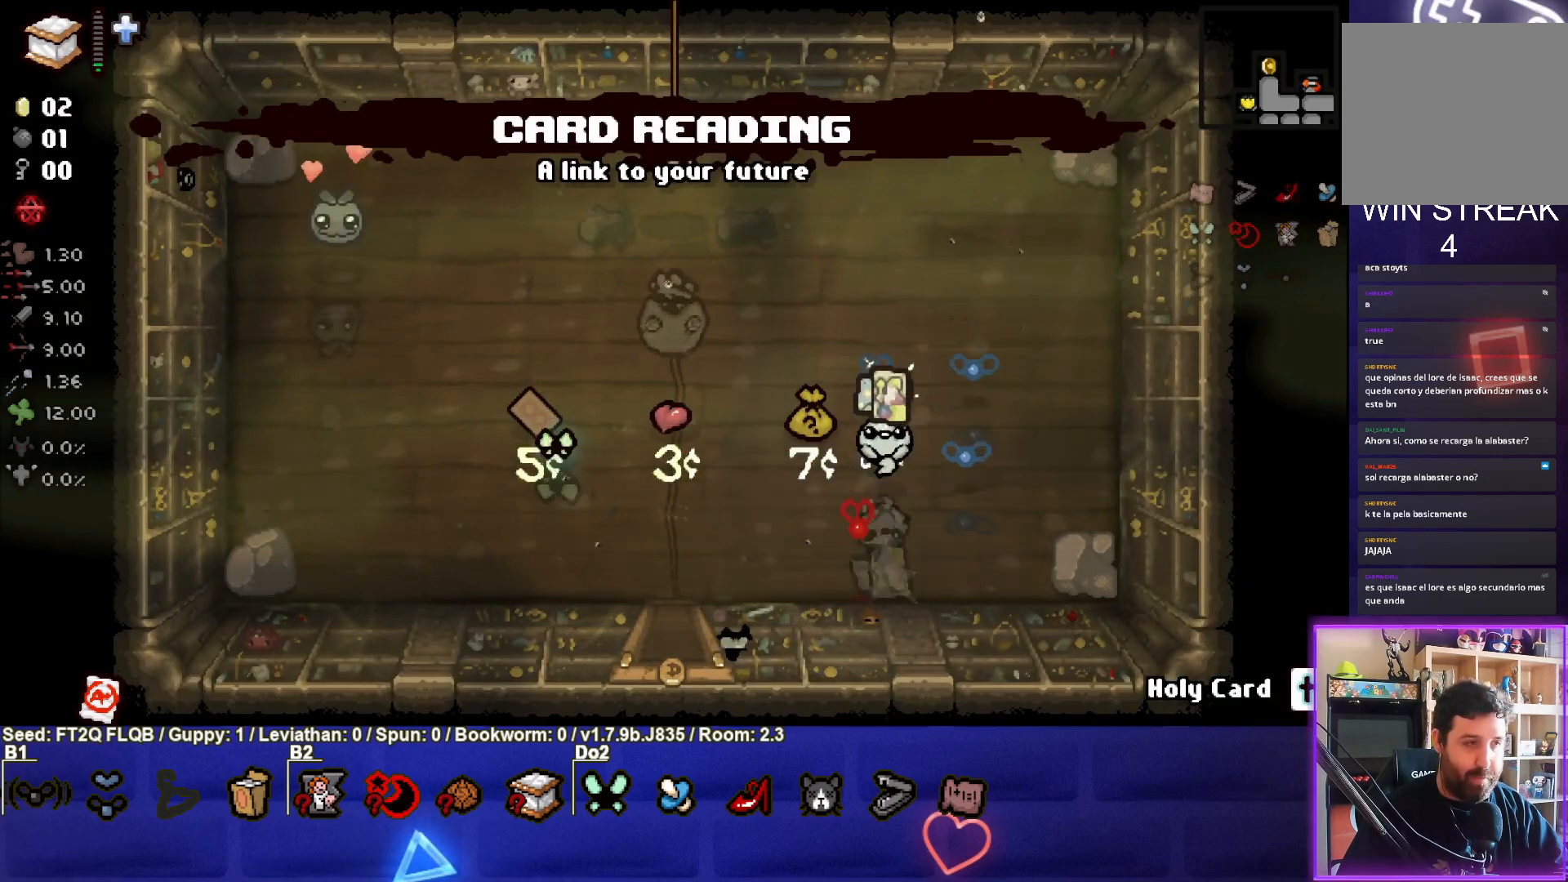
{"buttons": [], "left_stick": "down", "events": [[200, "left_stick", "left"], [467, "left_stick", "down"]]}
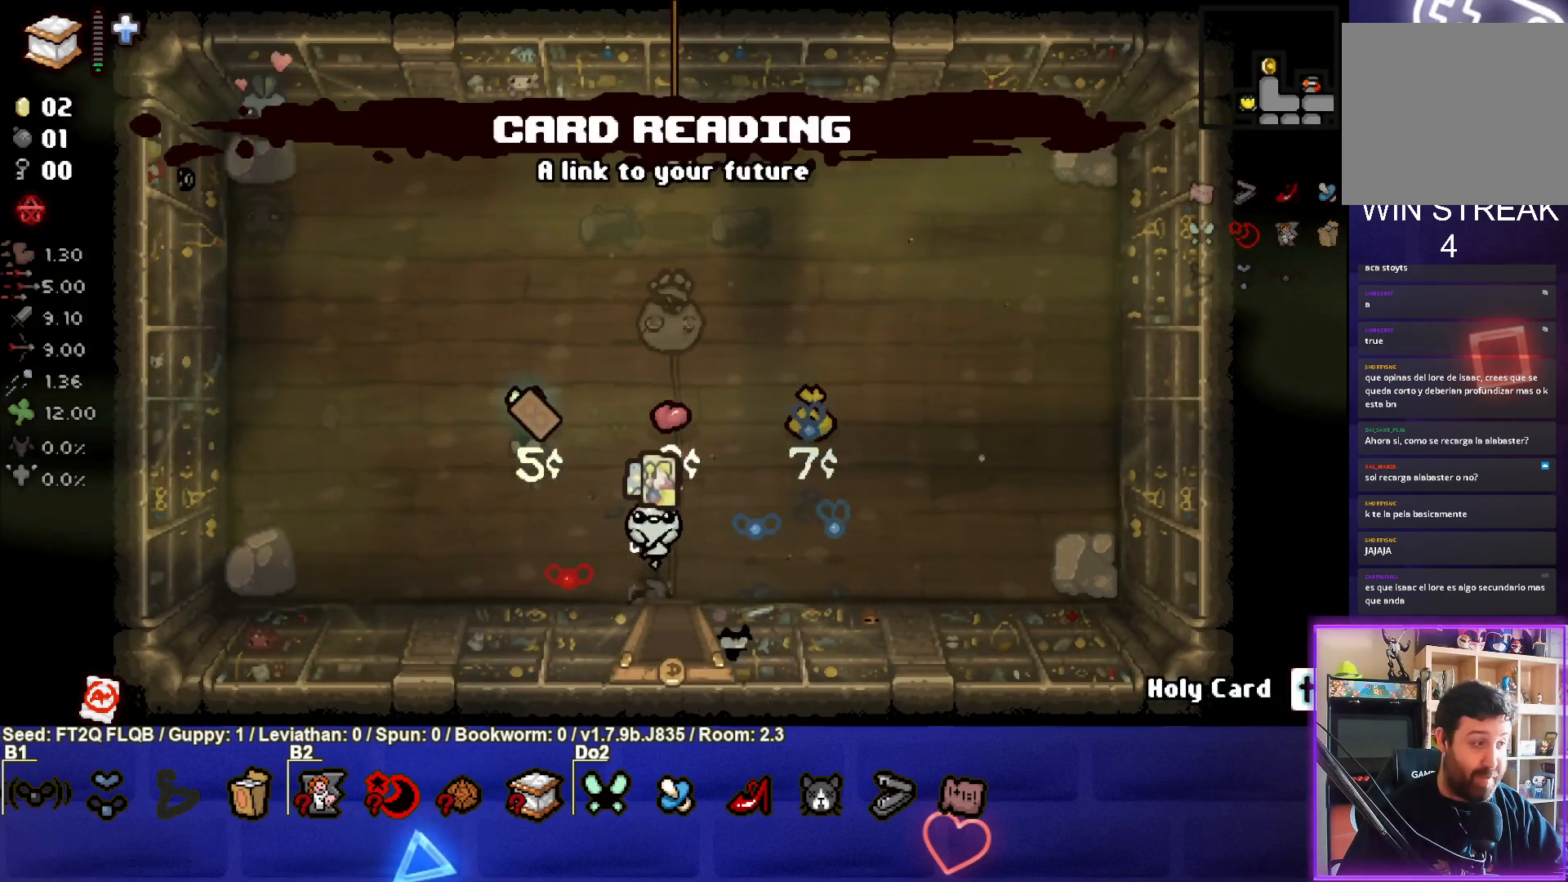
{"buttons": [], "left_stick": "center", "events": [[500, "left_stick", "center"]]}
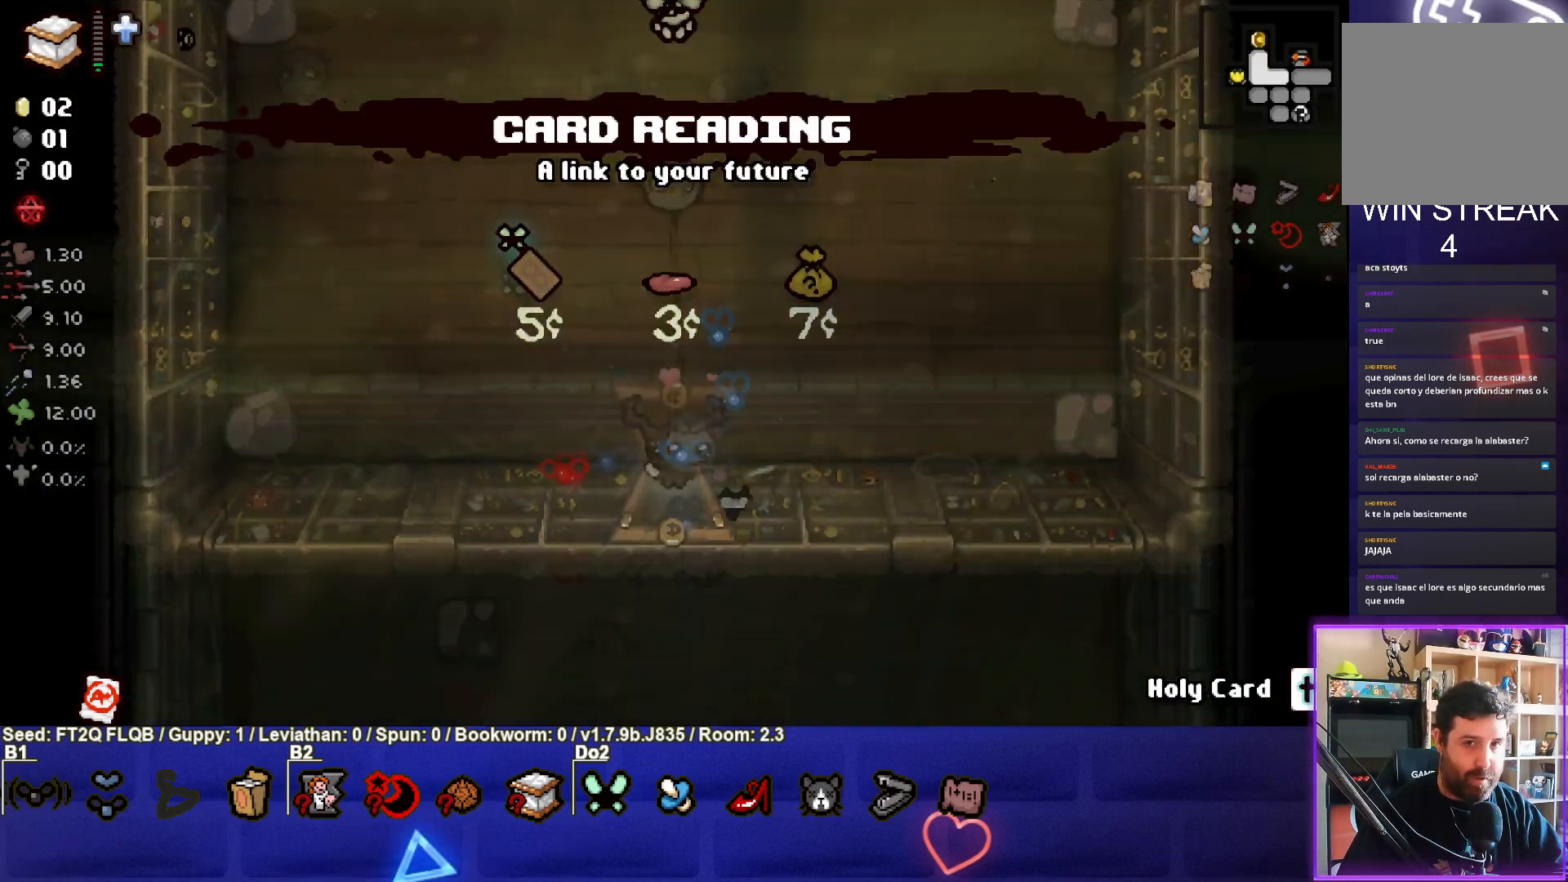
{"buttons": [], "left_stick": "down", "events": [[250, "left_stick", "down"]]}
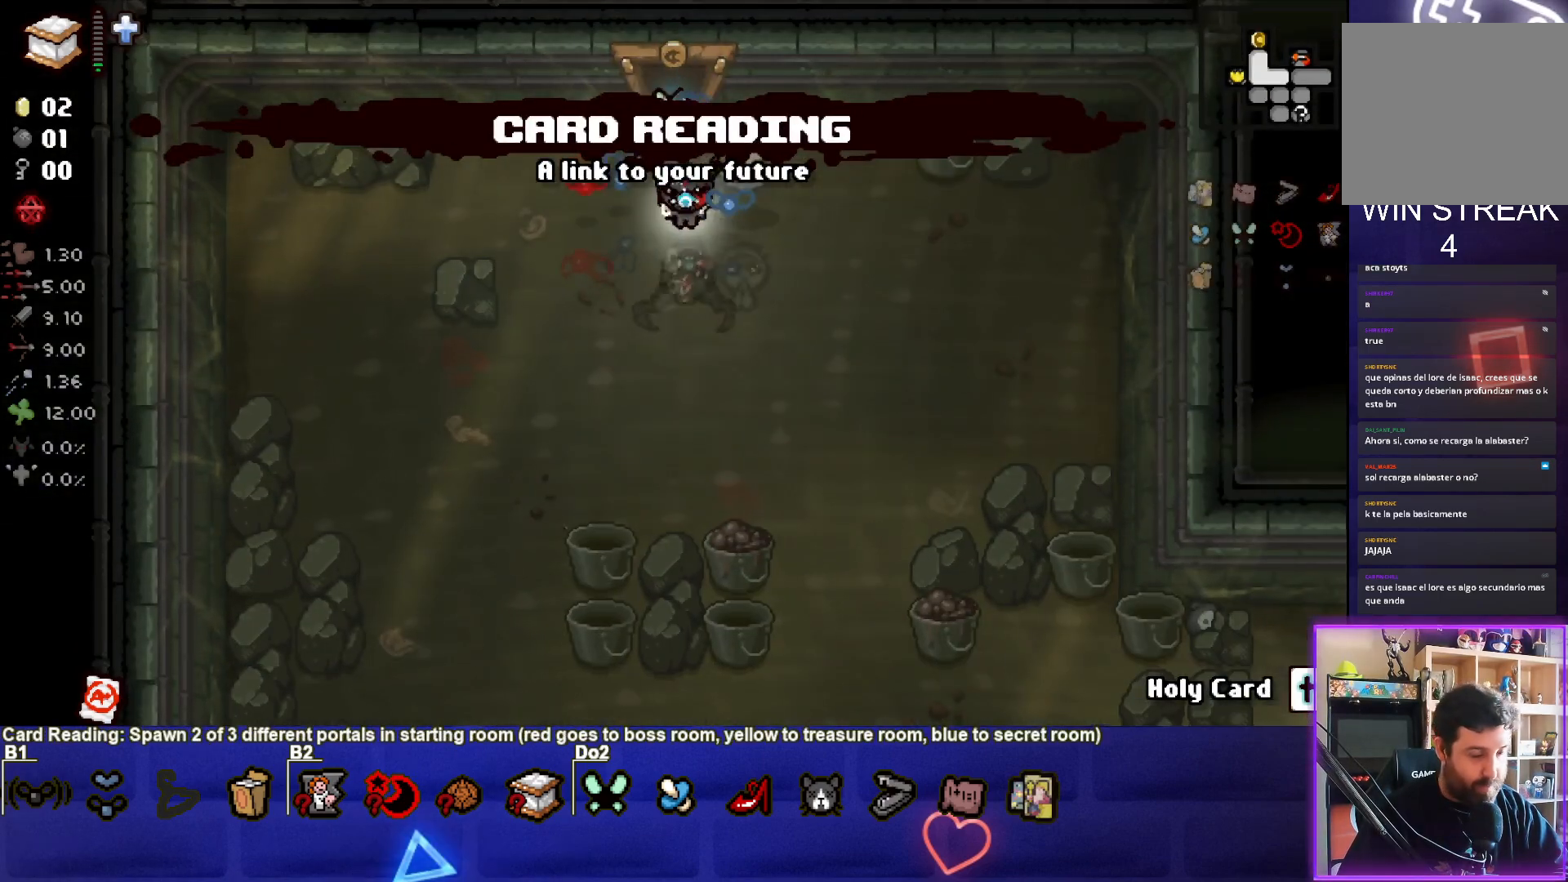
{"buttons": [], "left_stick": "down", "events": []}
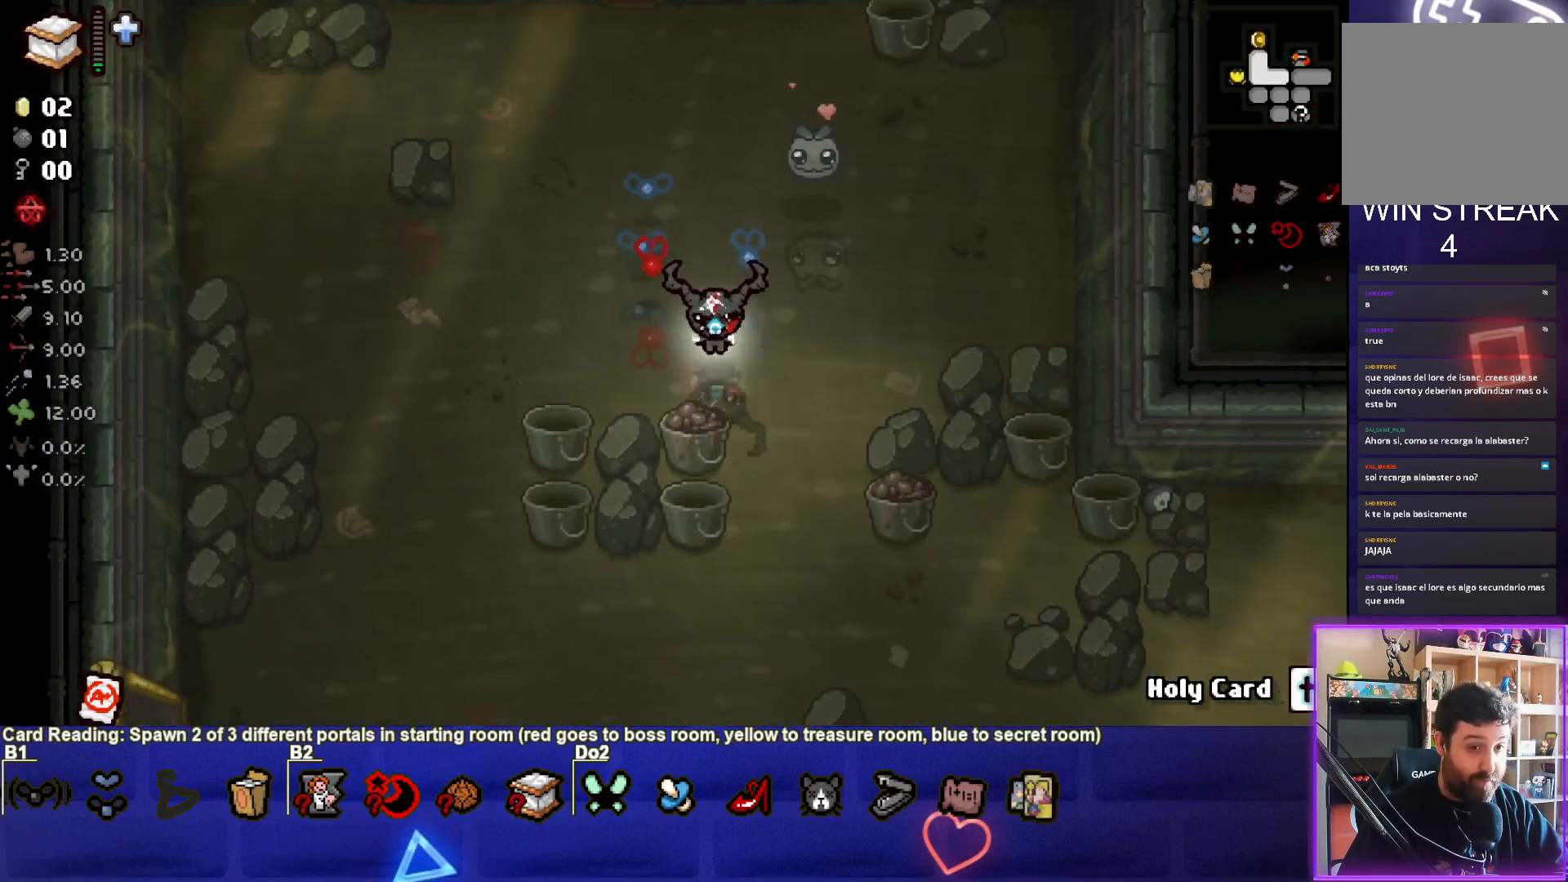
{"buttons": [], "left_stick": "down", "events": []}
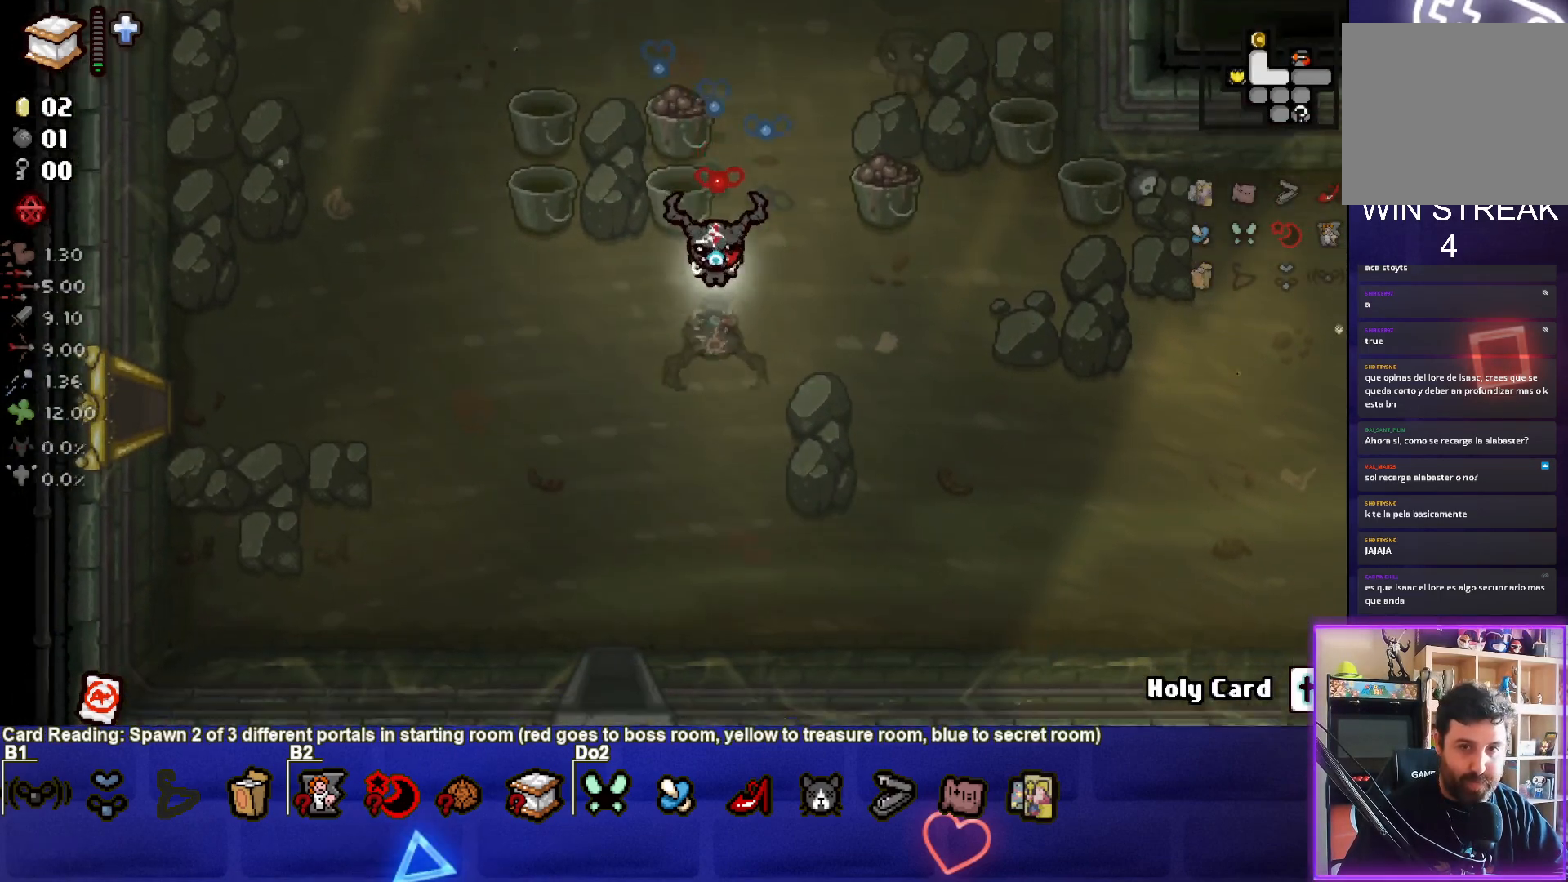
{"buttons": [], "left_stick": "down-right", "events": [[33, "left_stick", "down-right"]]}
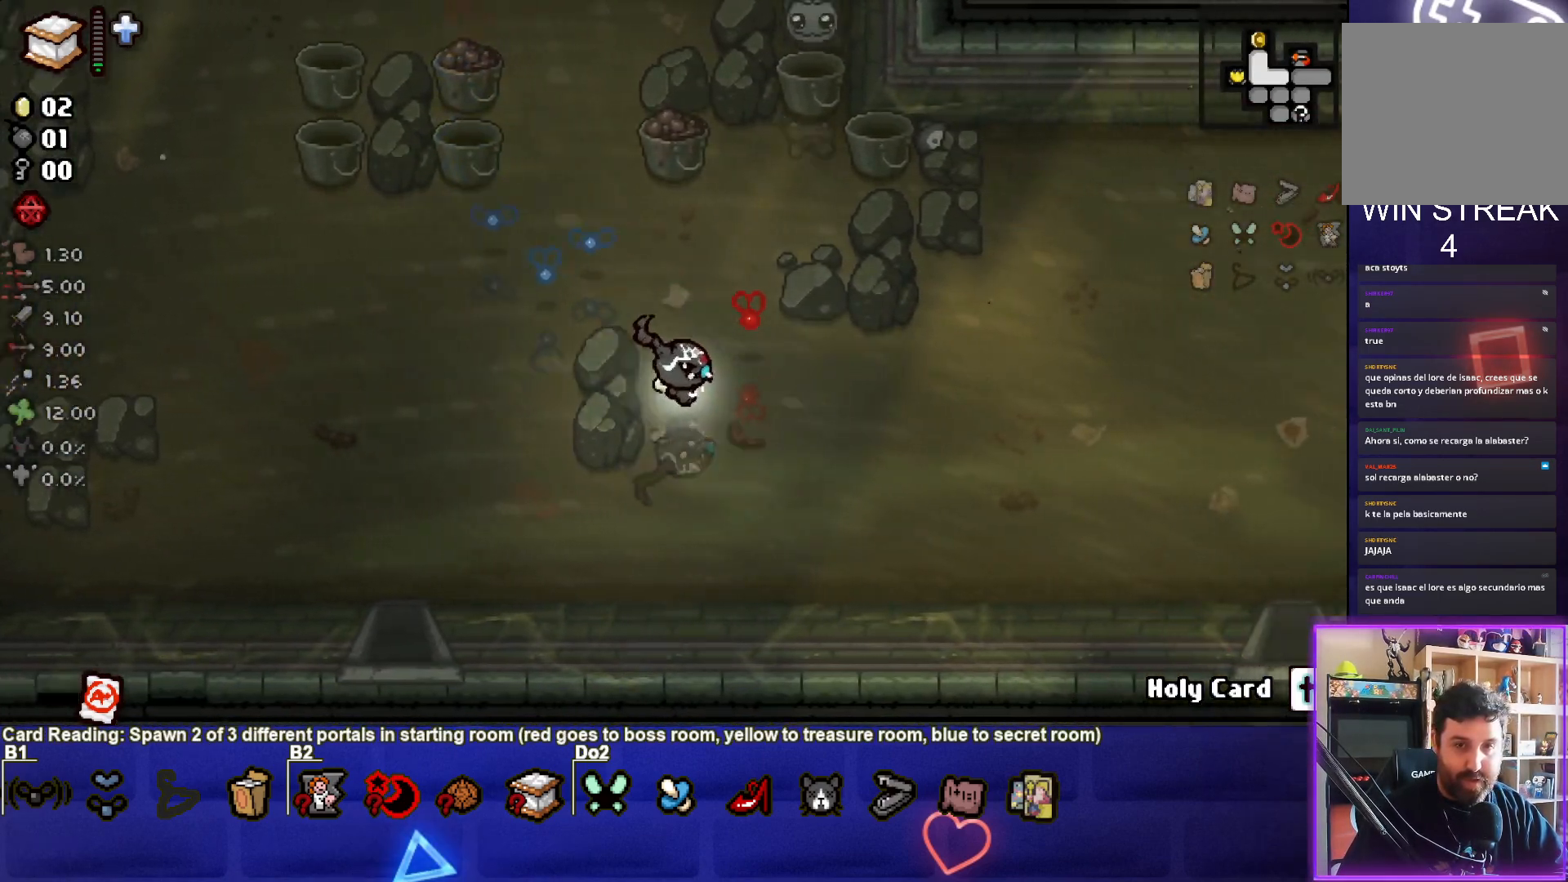
{"buttons": [], "left_stick": "right", "events": [[183, "left_stick", "right"], [200, "CROSS", "down"], [400, "CROSS", "up"]]}
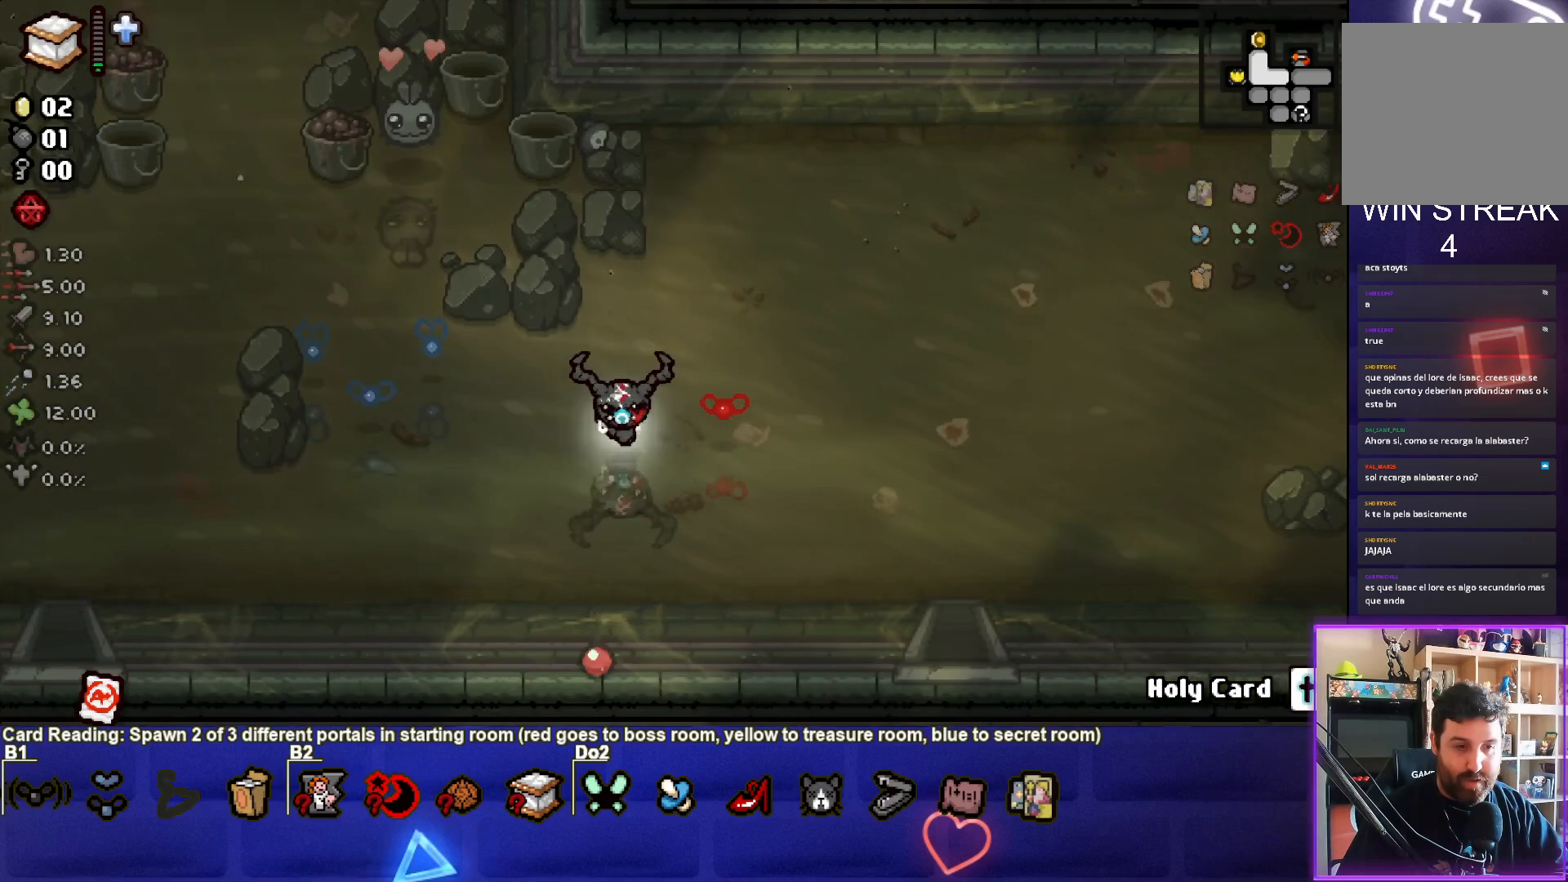
{"buttons": [], "left_stick": "down-right", "events": [[283, "left_stick", "down-right"]]}
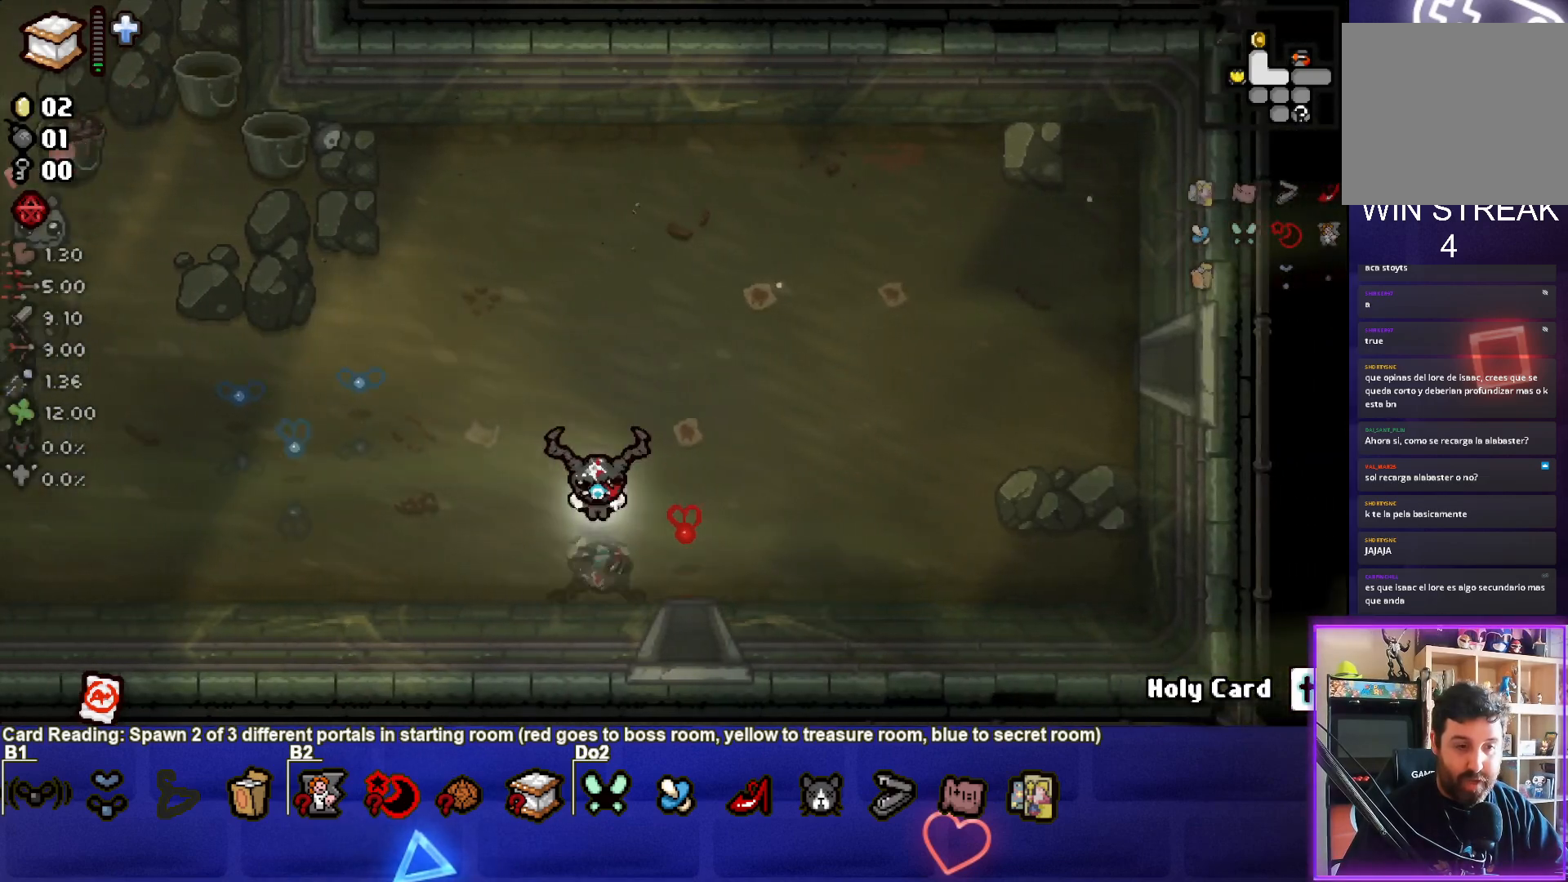
{"buttons": [], "left_stick": "center", "events": [[233, "left_stick", "down"], [417, "left_stick", "center"]]}
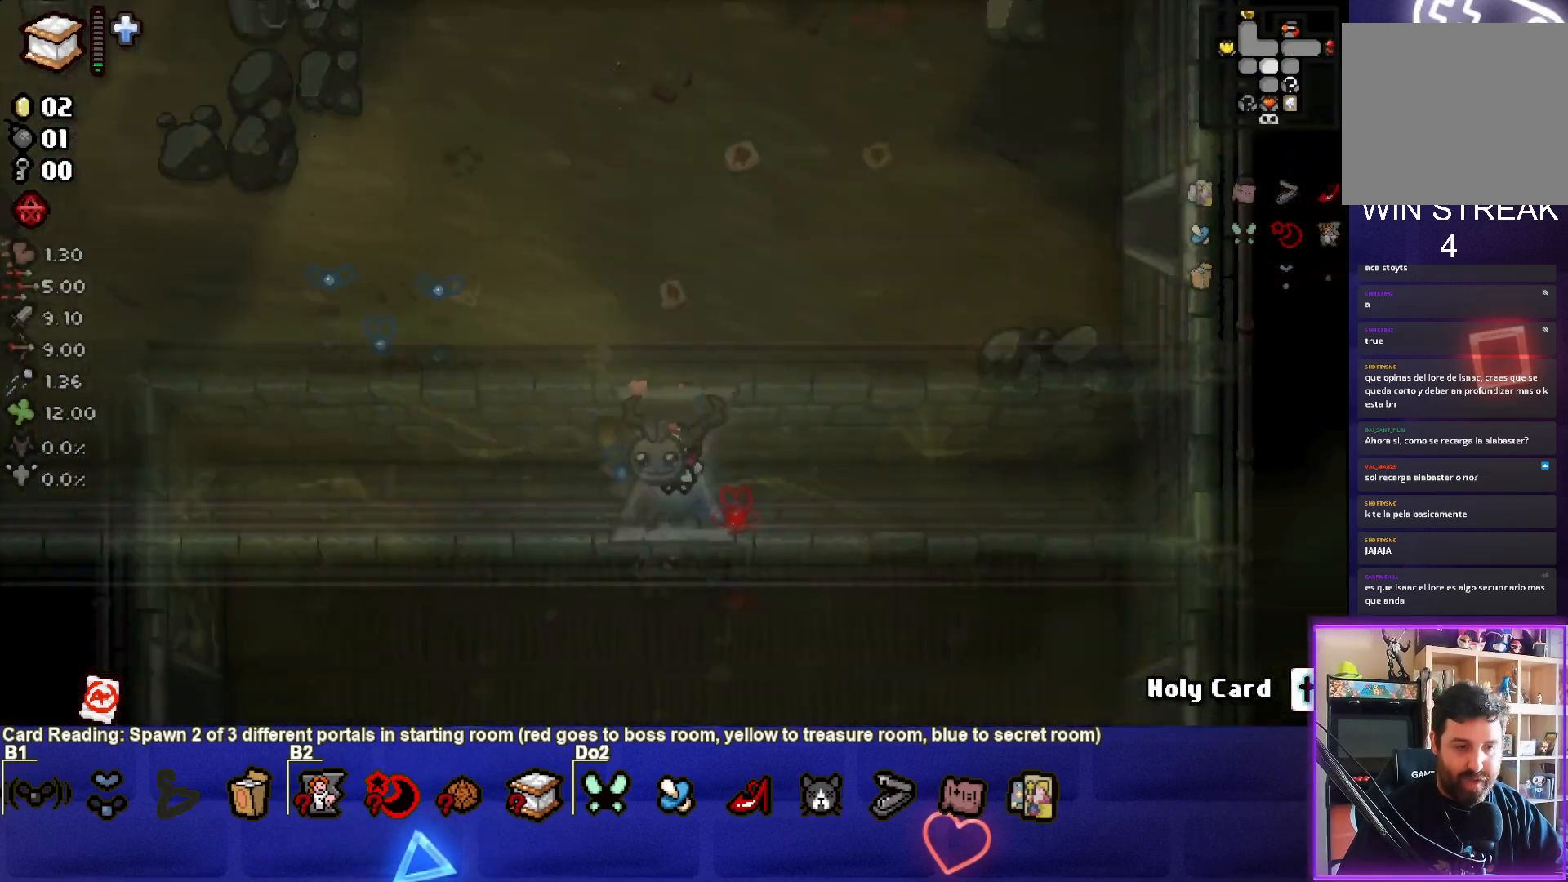
{"buttons": [], "left_stick": "down", "events": [[367, "left_stick", "down"]]}
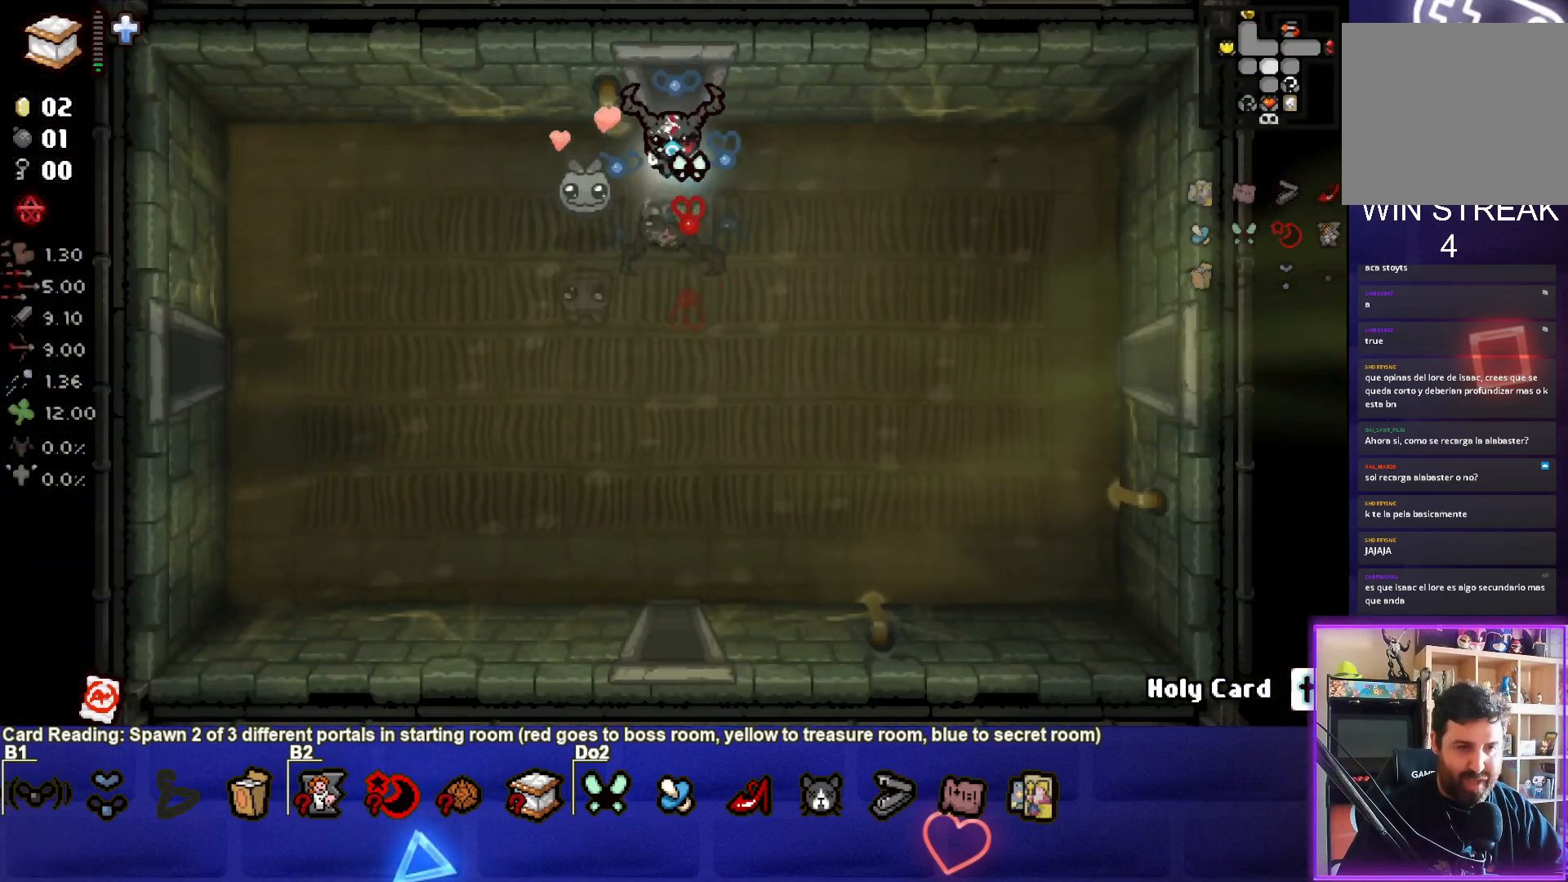
{"buttons": [], "left_stick": "down", "events": []}
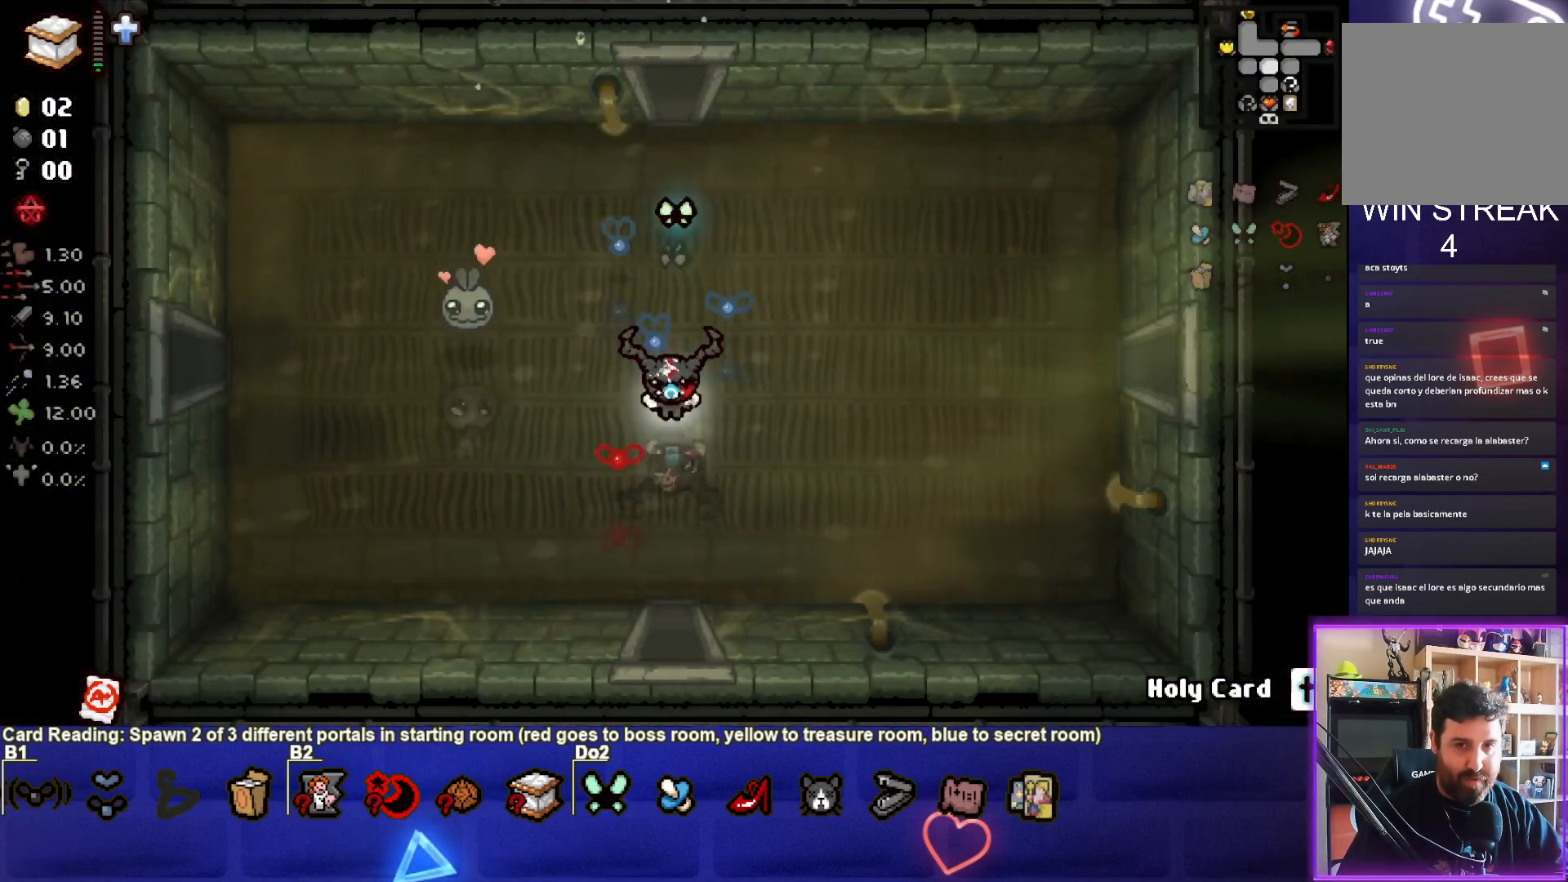
{"buttons": [], "left_stick": "down", "events": []}
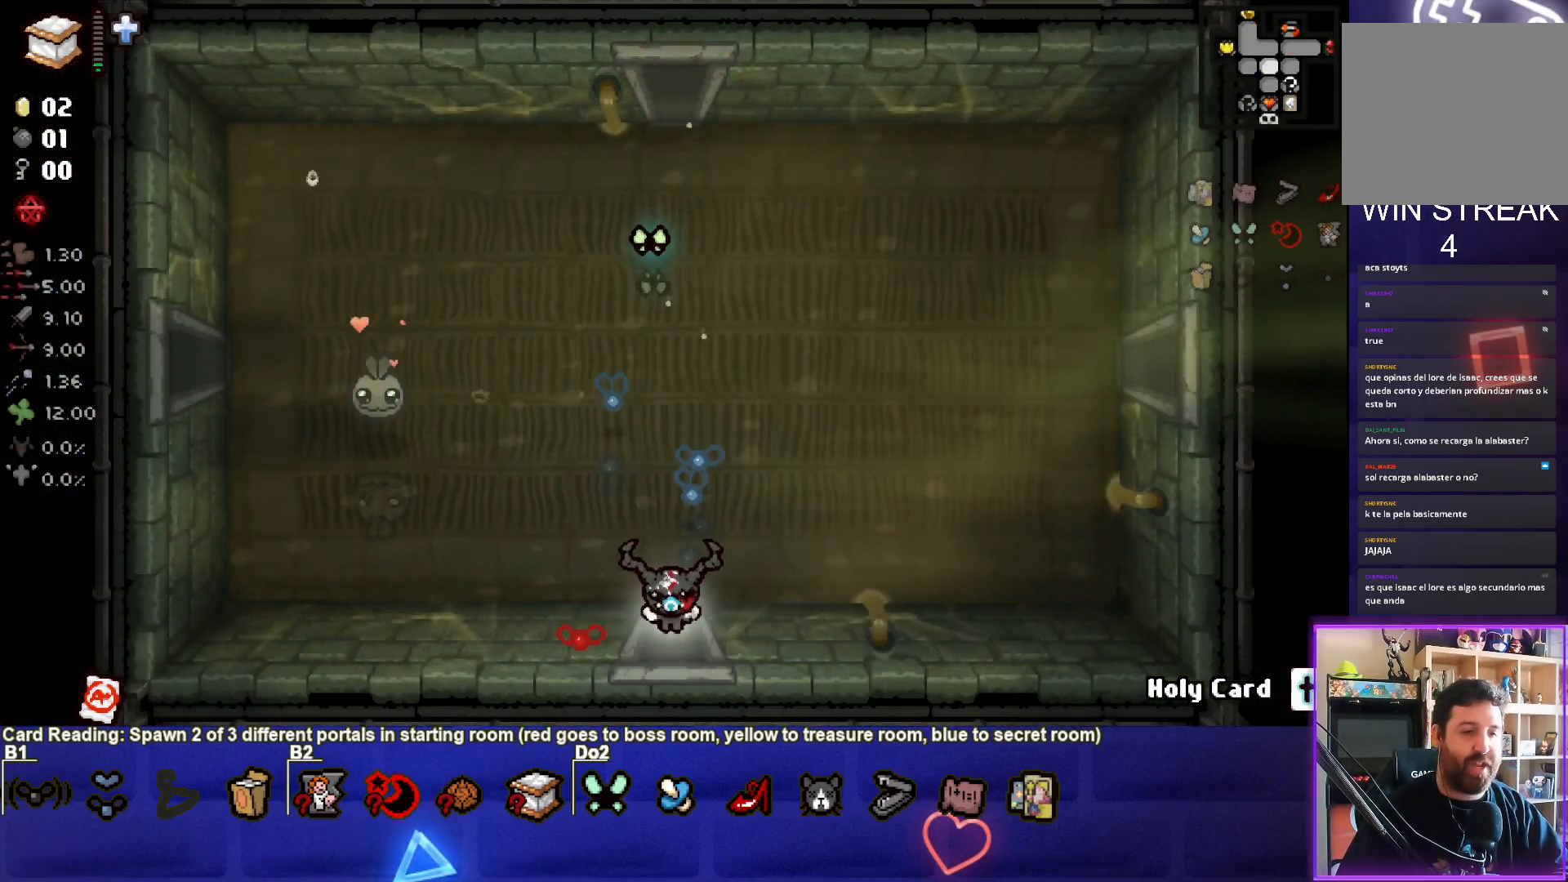
{"buttons": [], "left_stick": "down-left", "events": [[50, "left_stick", "center"], [500, "left_stick", "down-left"]]}
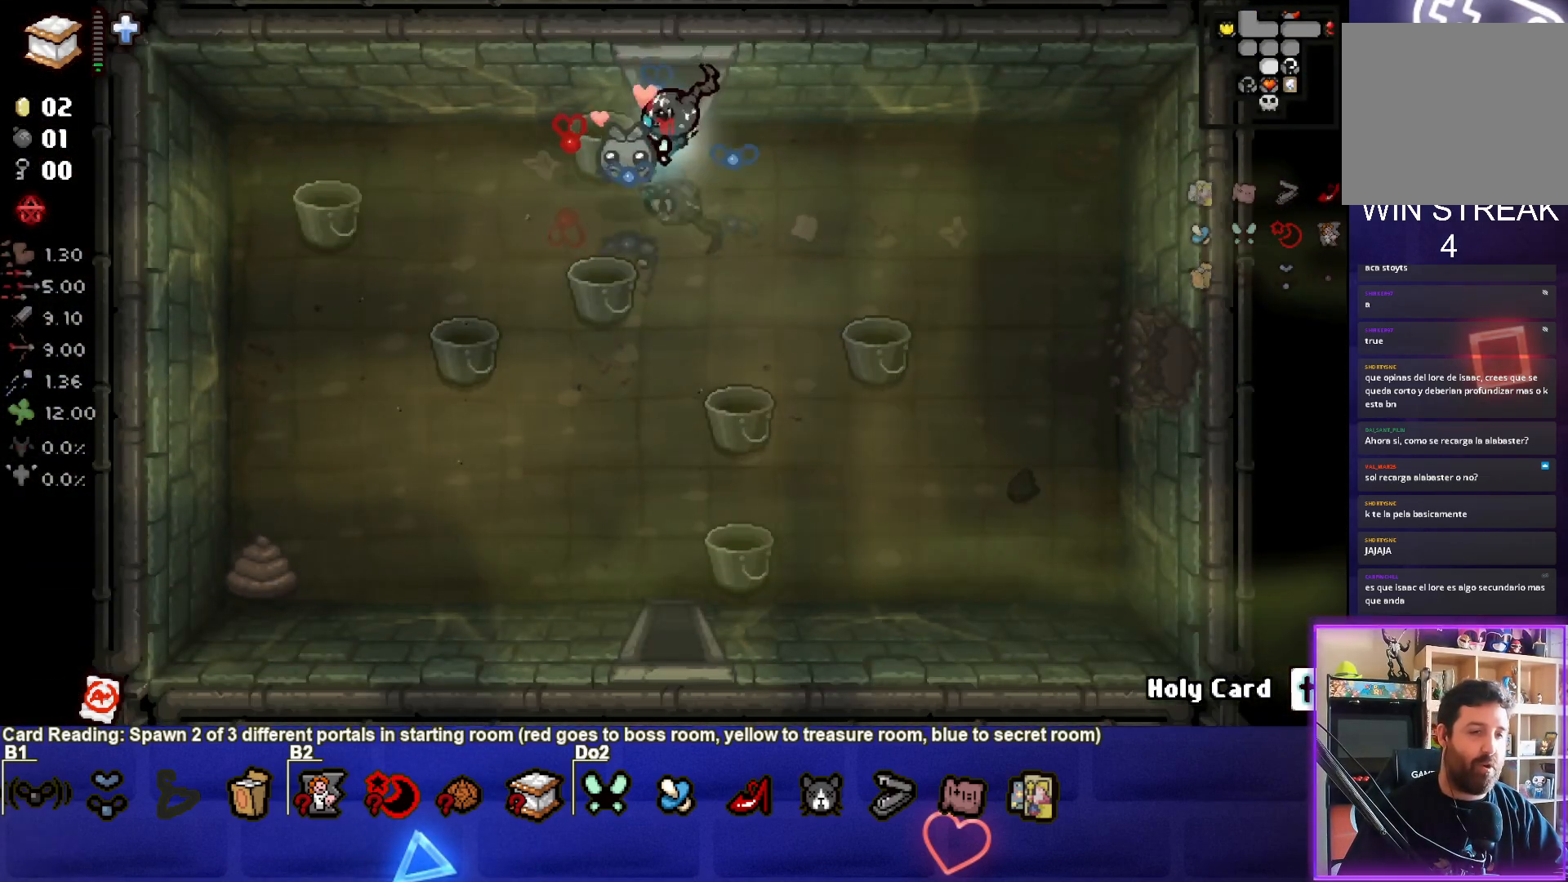
{"buttons": [], "left_stick": "down", "events": [[50, "left_stick", "down"]]}
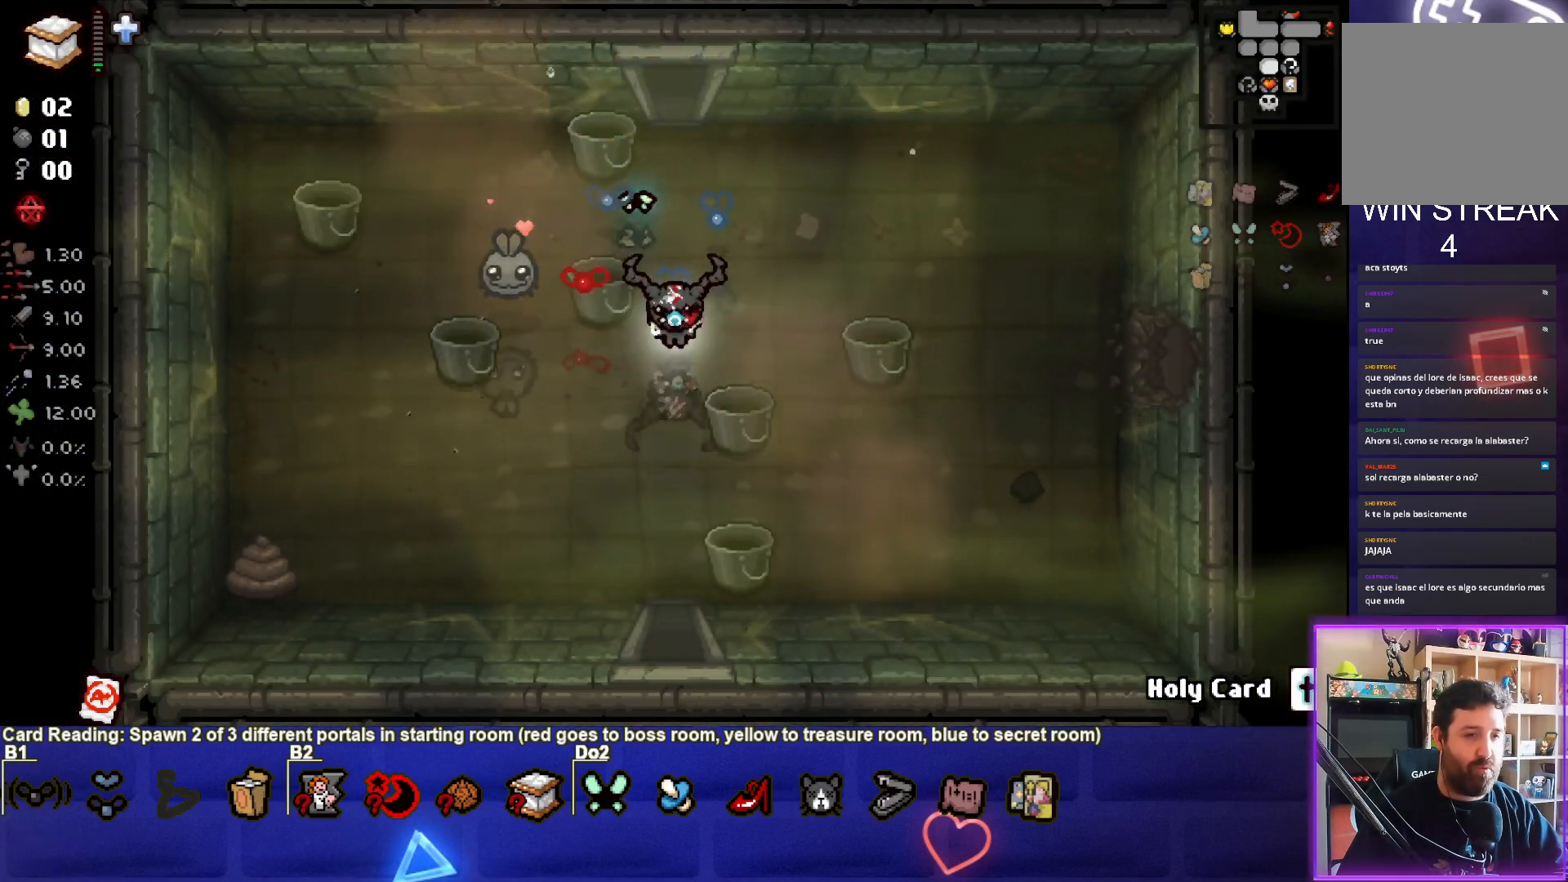
{"buttons": [], "left_stick": "down", "events": []}
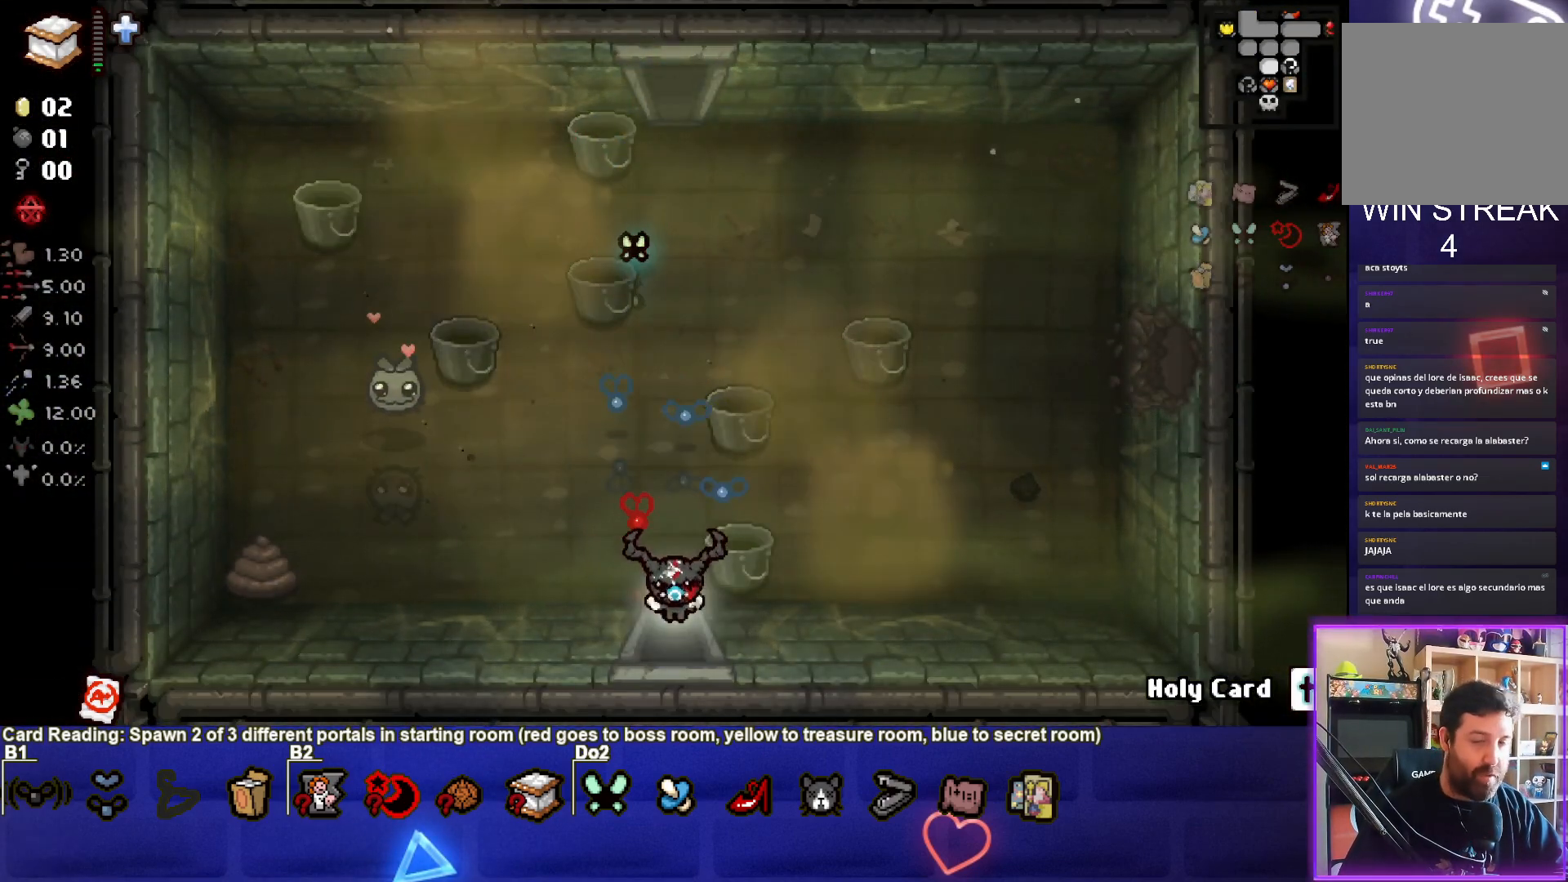
{"buttons": [], "left_stick": "center", "events": [[133, "left_stick", "center"]]}
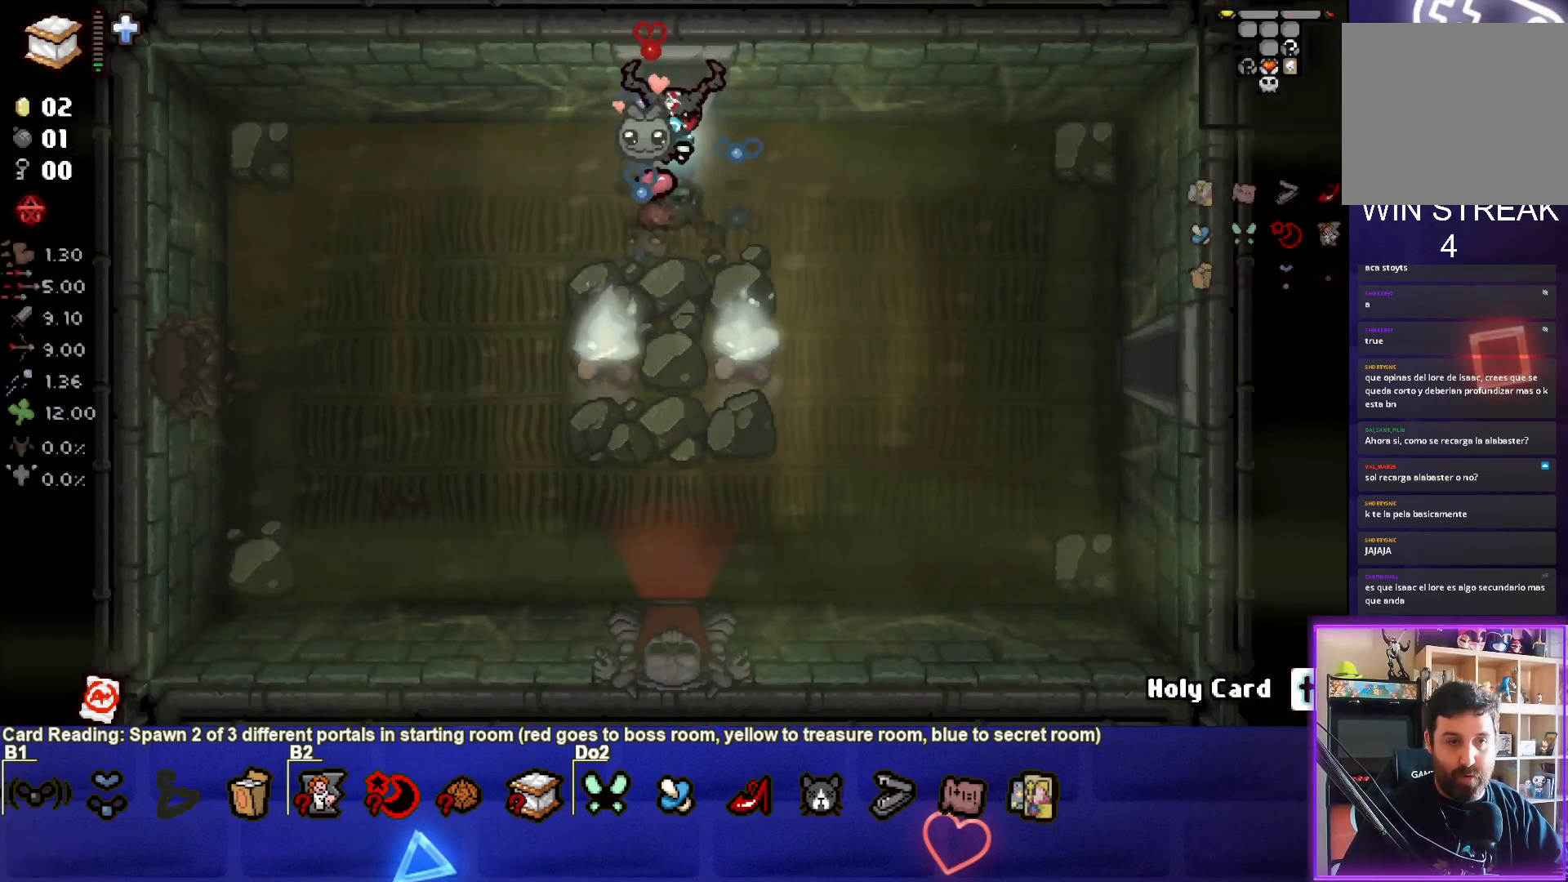
{"buttons": [], "left_stick": "down-left", "events": [[83, "left_stick", "down-left"]]}
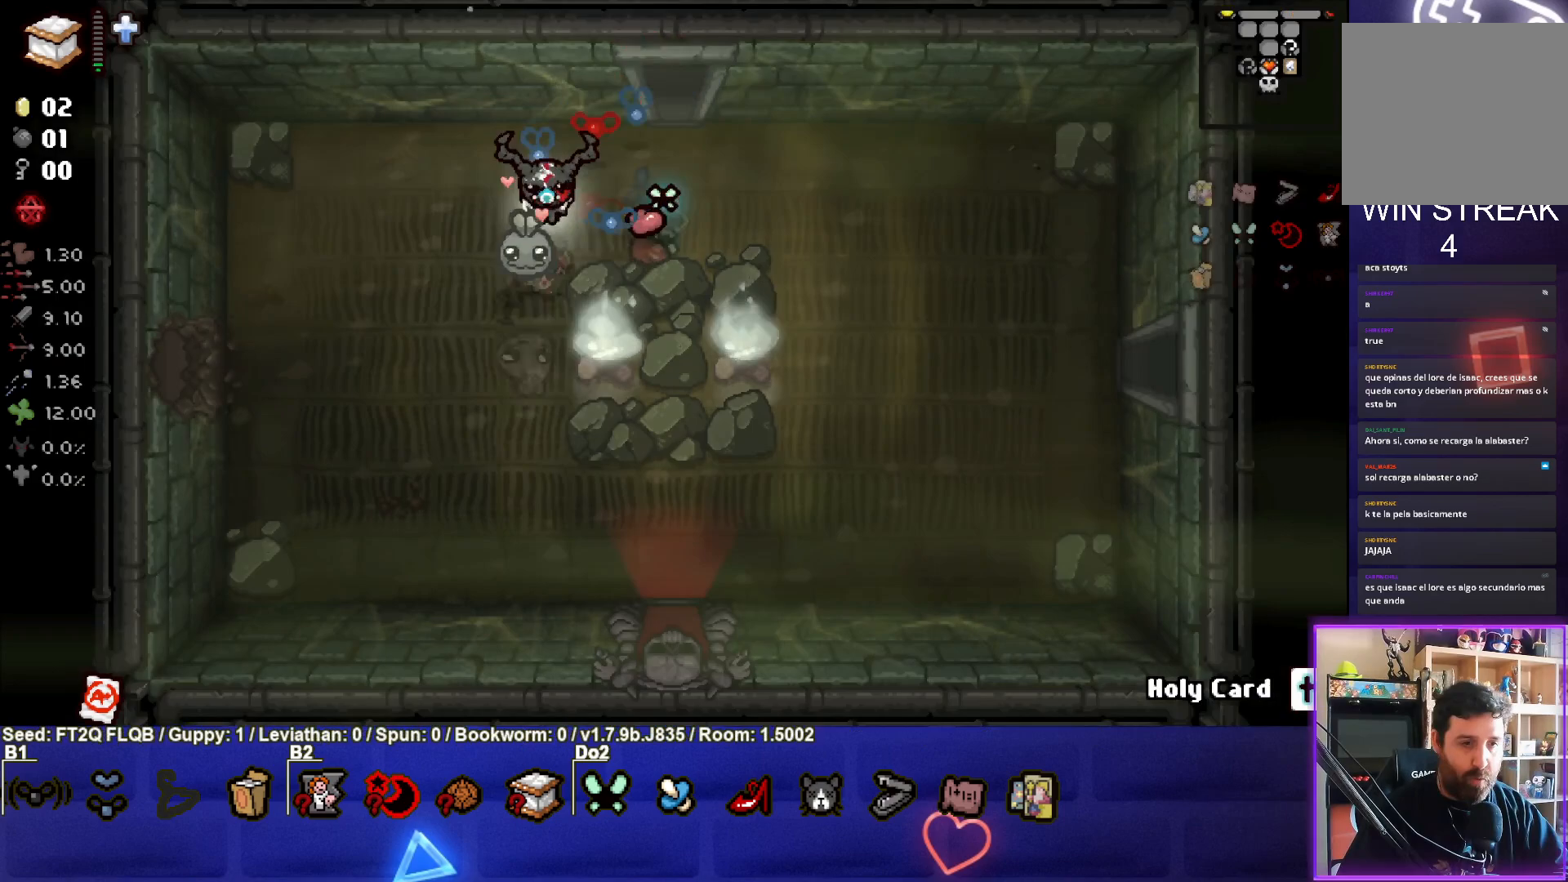
{"buttons": [], "left_stick": "down-right", "events": [[67, "left_stick", "down"], [483, "left_stick", "down-right"]]}
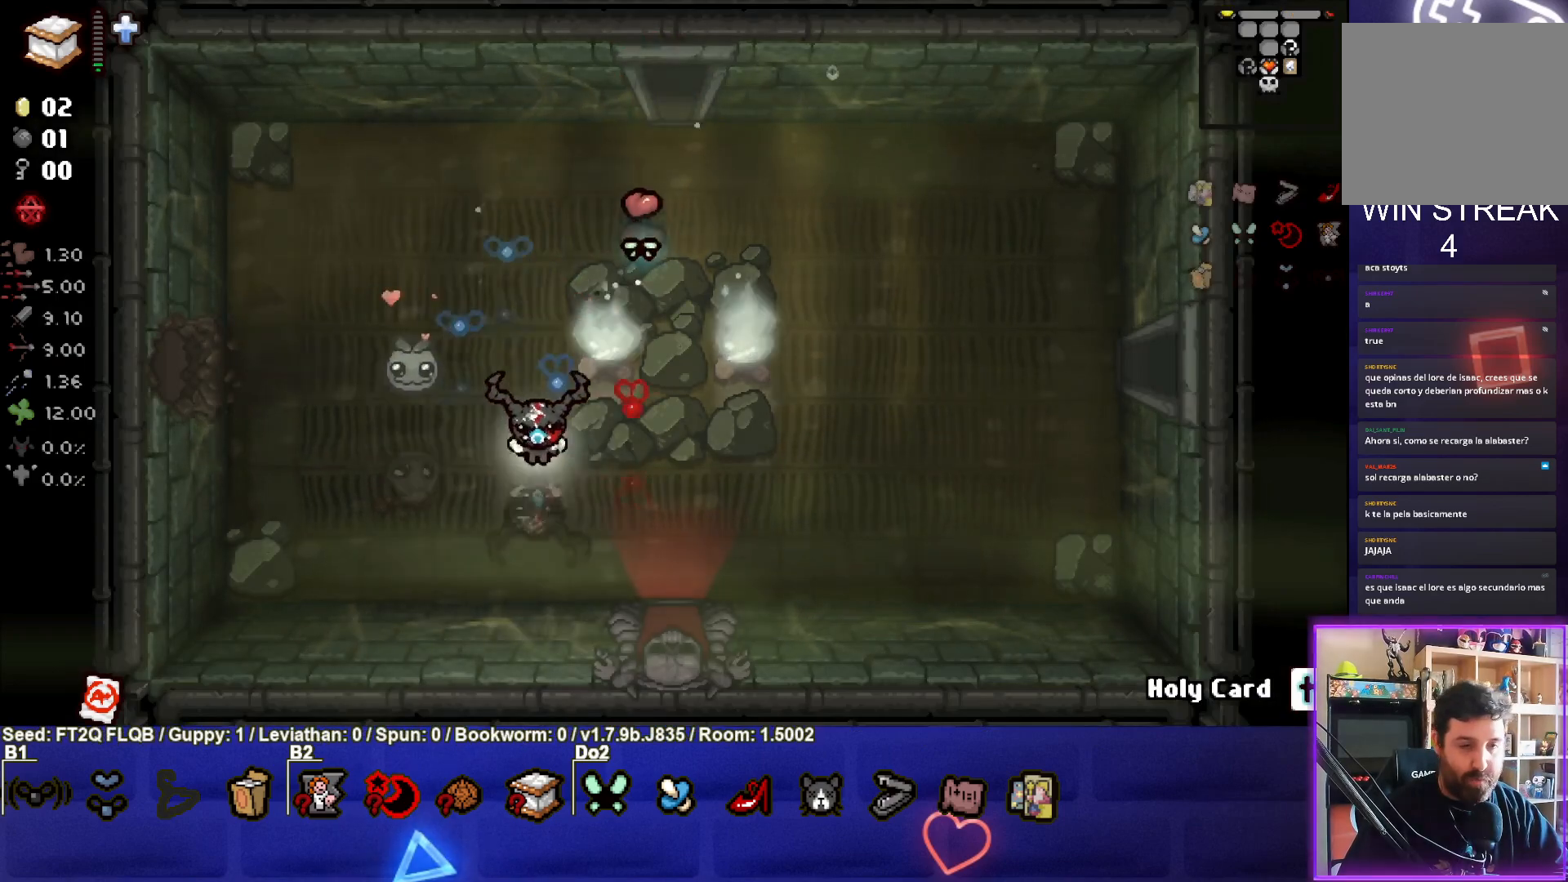
{"buttons": [], "left_stick": "down", "events": [[383, "left_stick", "down"]]}
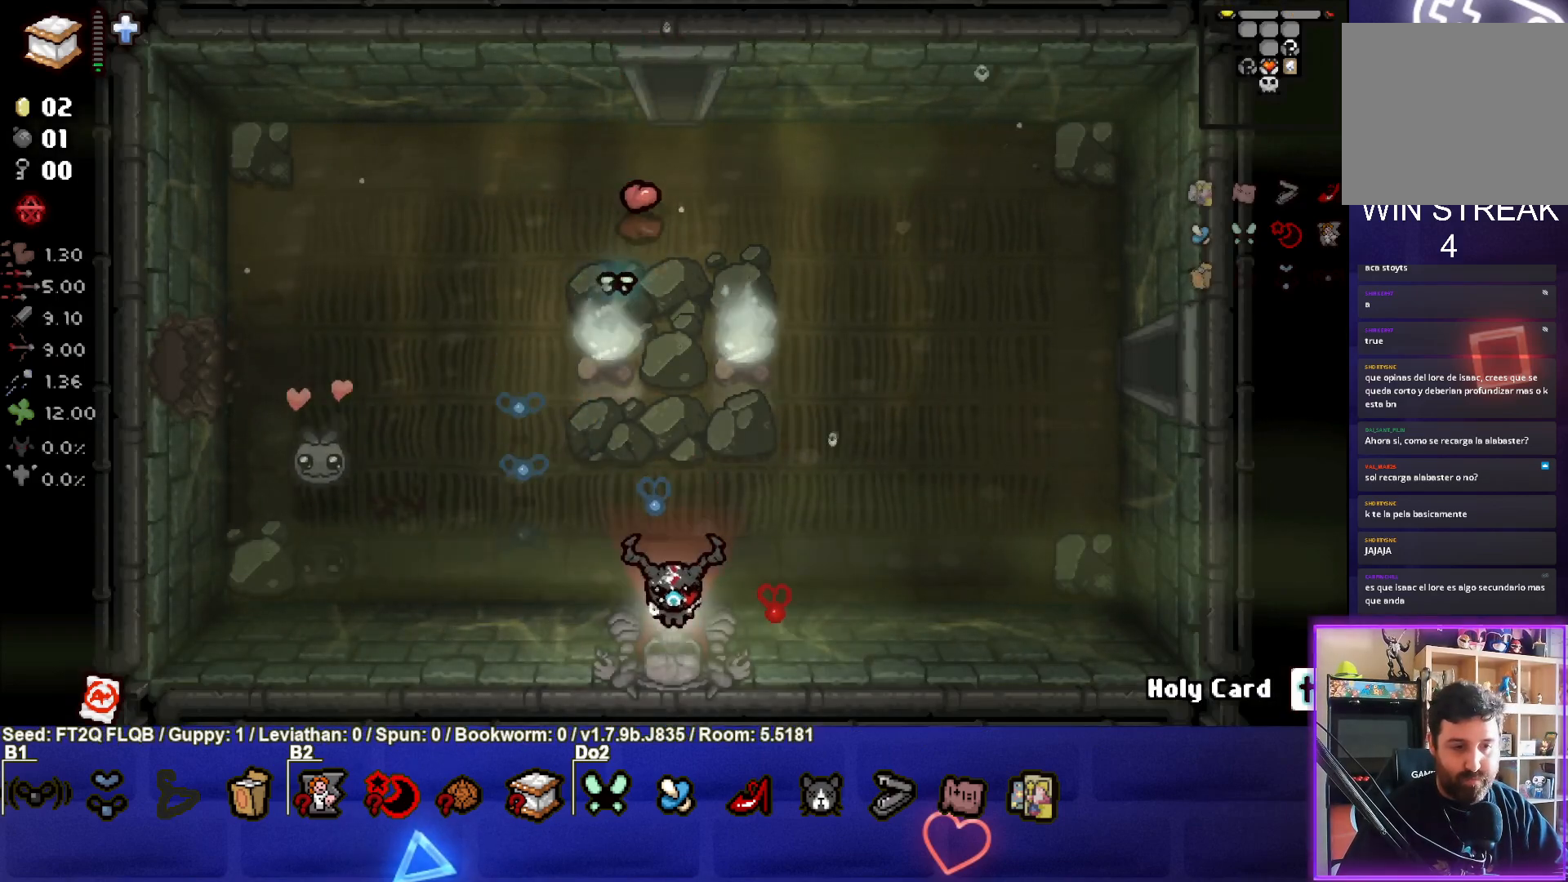
{"buttons": [], "left_stick": "down-left", "events": [[83, "left_stick", "center"], [300, "left_stick", "left"], [500, "left_stick", "down-left"]]}
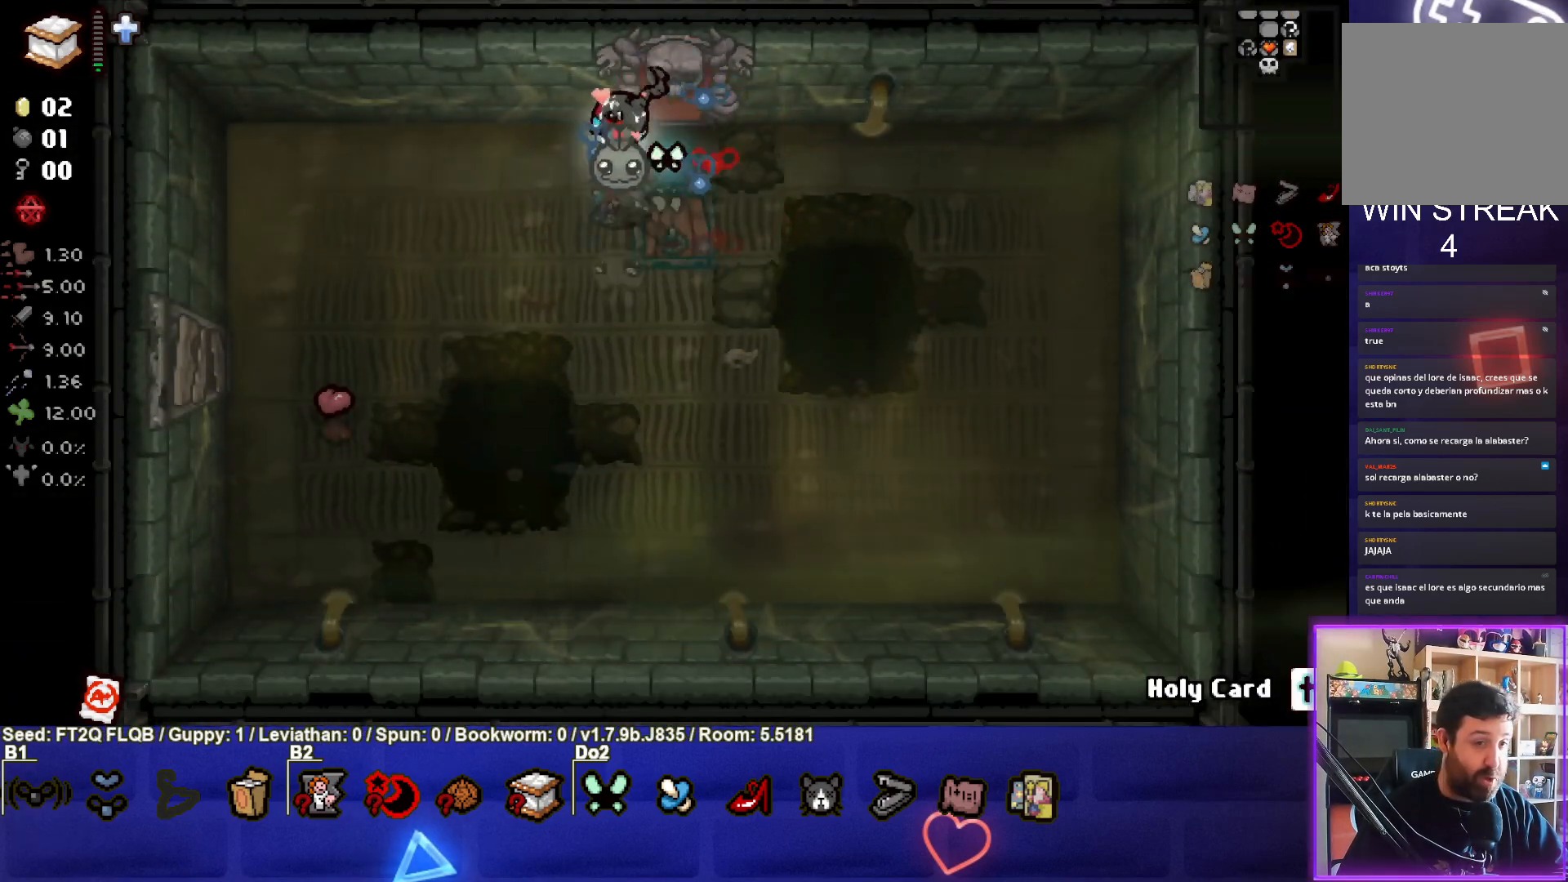
{"buttons": [], "left_stick": "right", "events": [[300, "left_stick", "center"], [467, "left_stick", "right"]]}
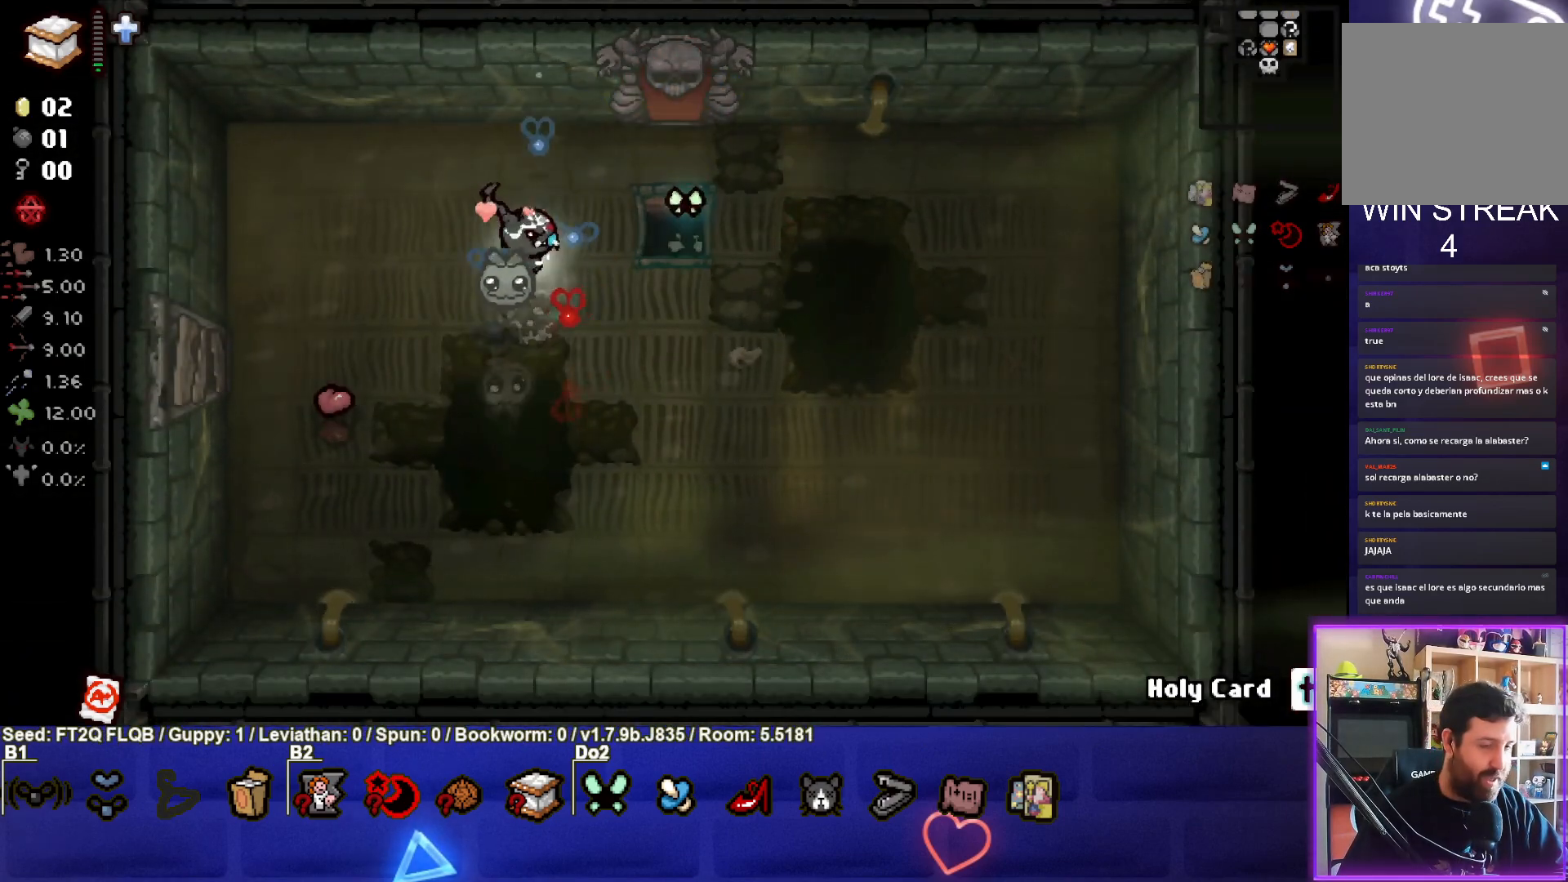
{"buttons": [], "left_stick": "up-right", "events": [[217, "left_stick", "up-right"]]}
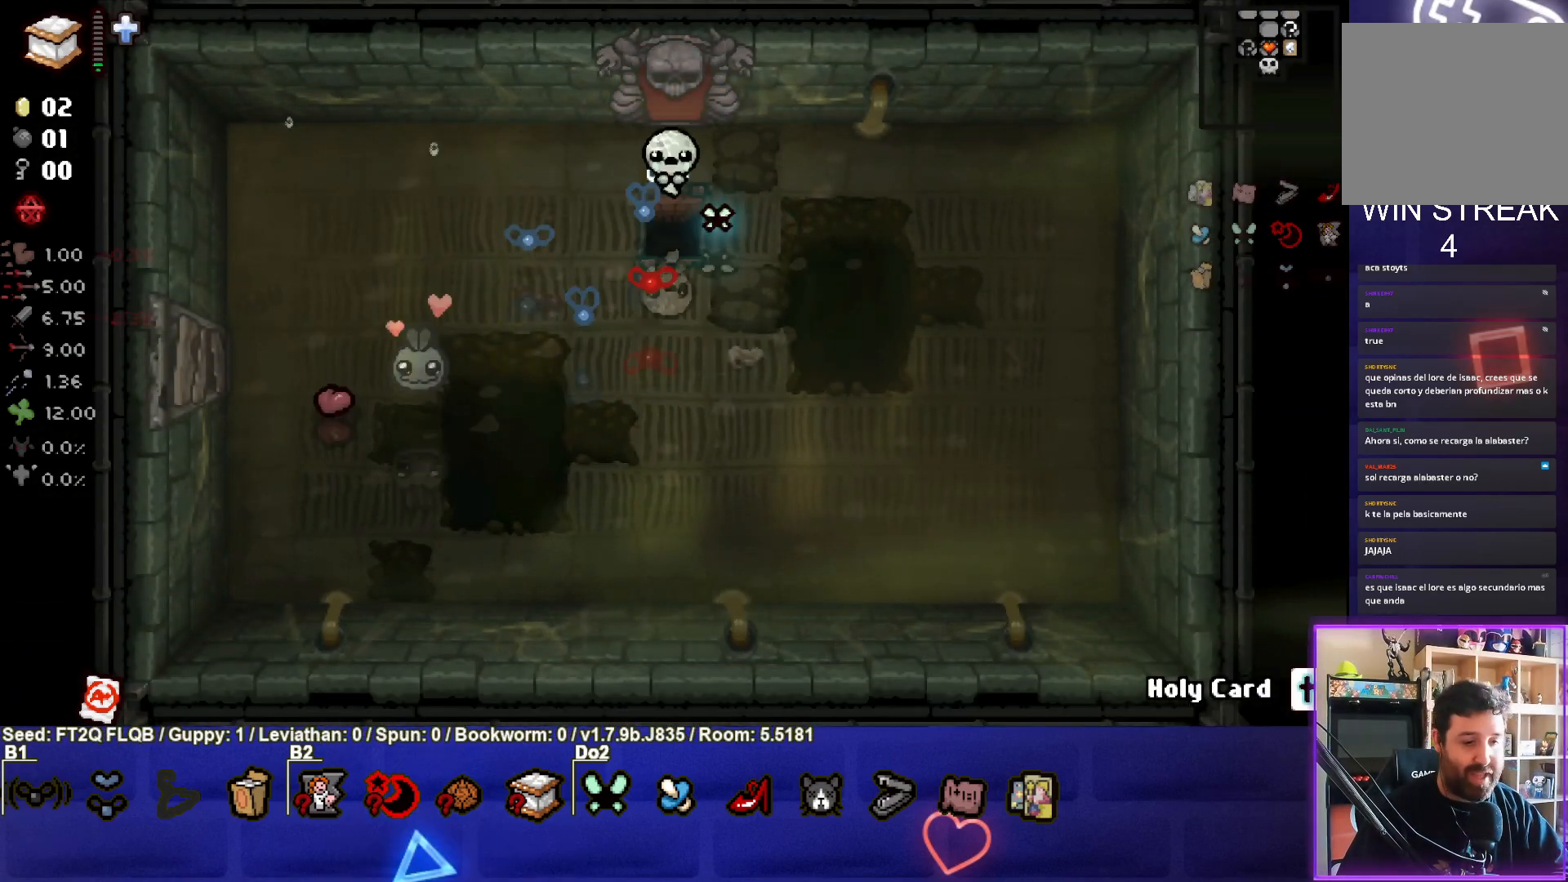
{"buttons": [], "left_stick": "center", "events": [[33, "left_stick", "center"]]}
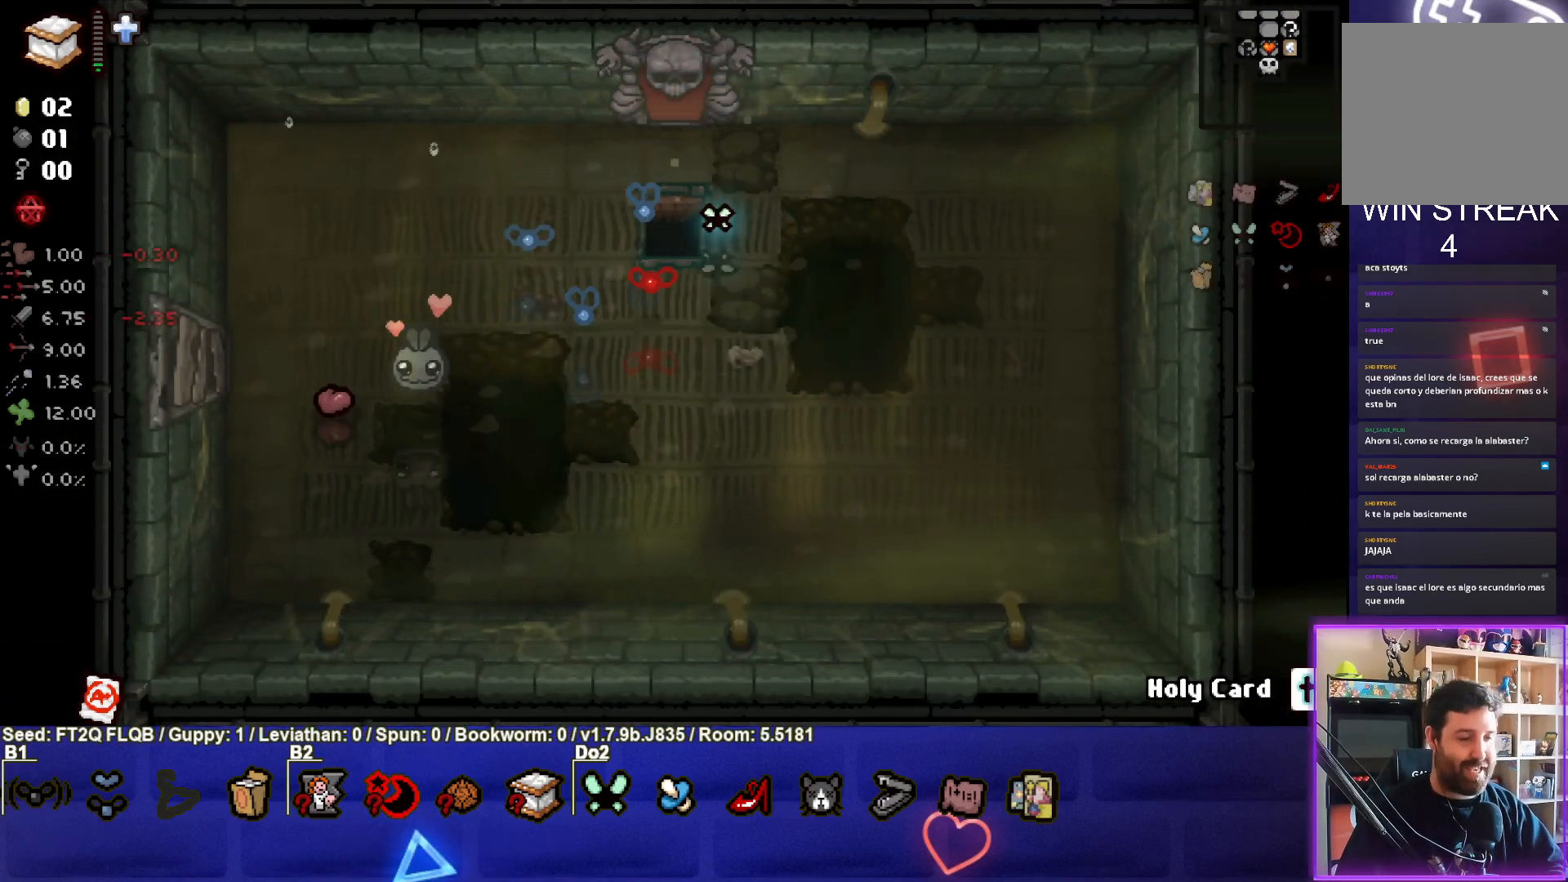
{"buttons": [], "left_stick": "center", "events": []}
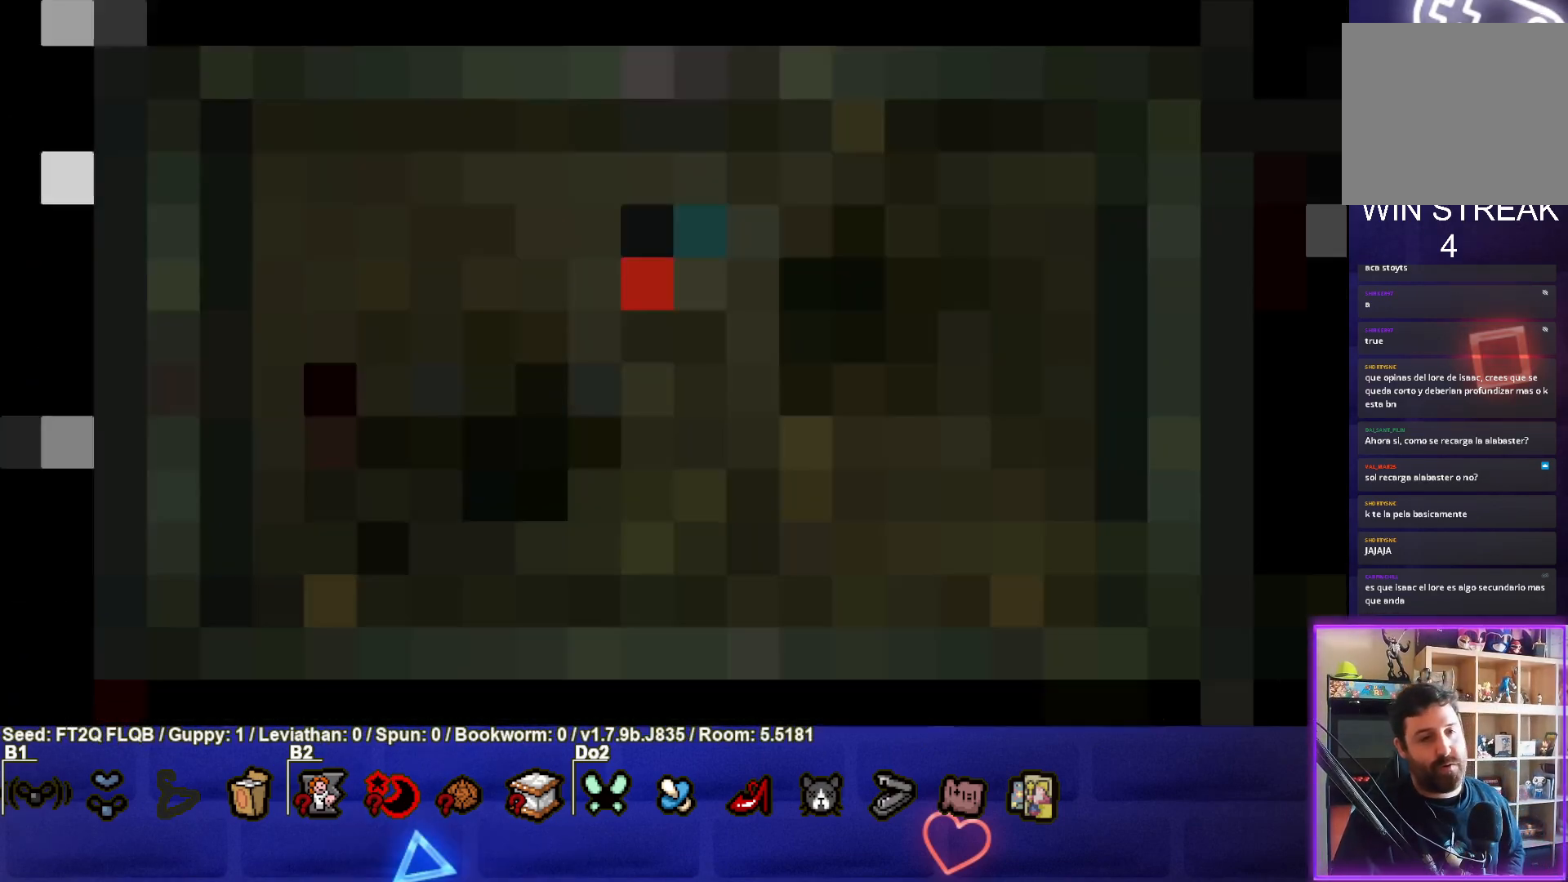
{"buttons": [], "left_stick": "center", "events": []}
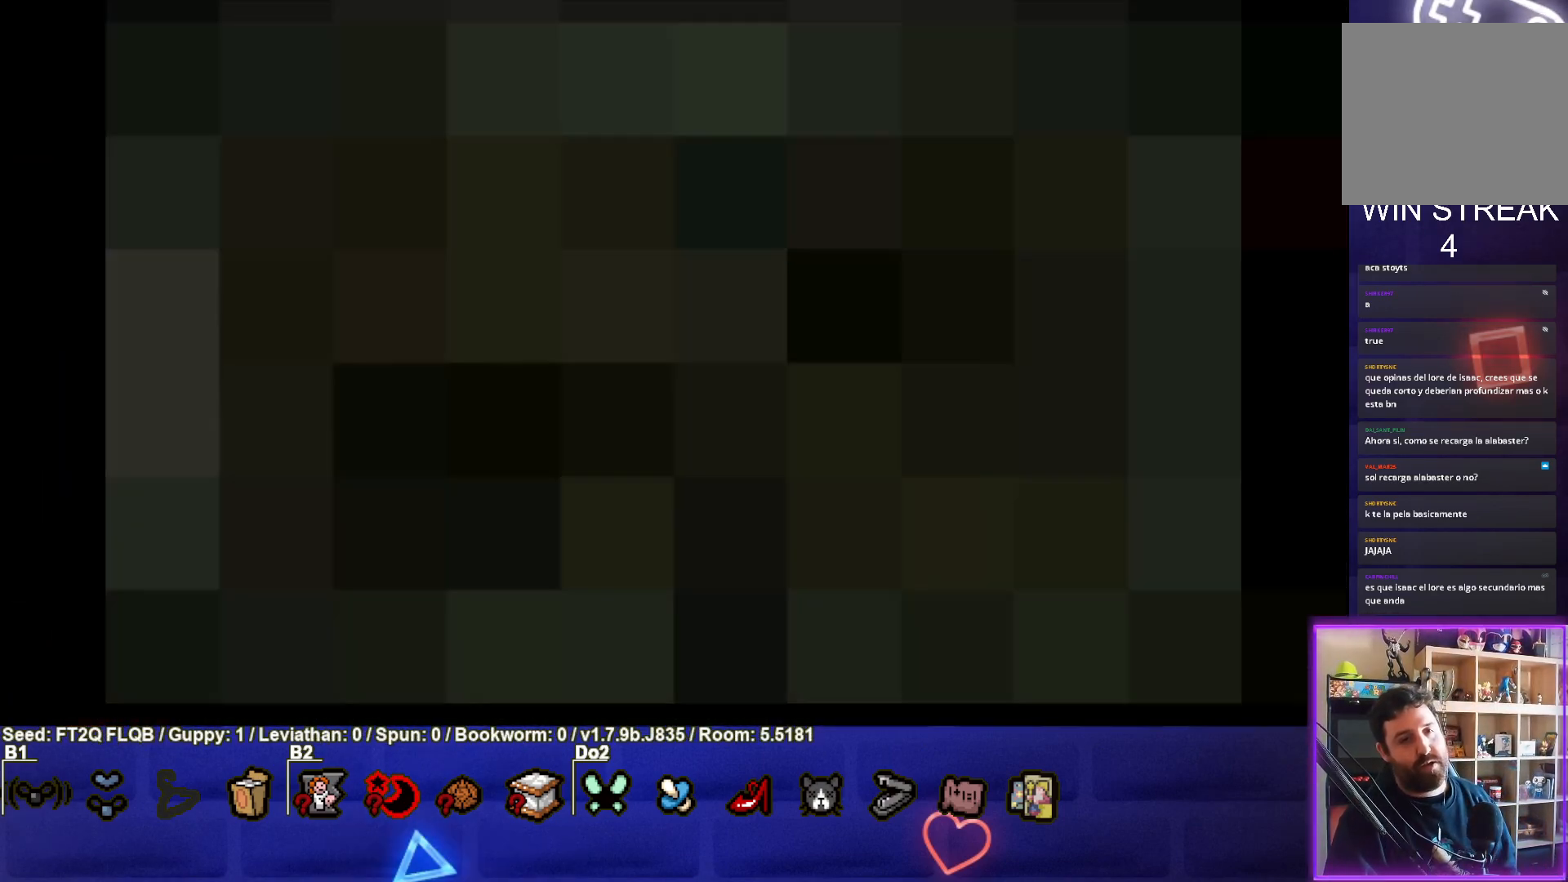
{"buttons": [], "left_stick": "center", "events": []}
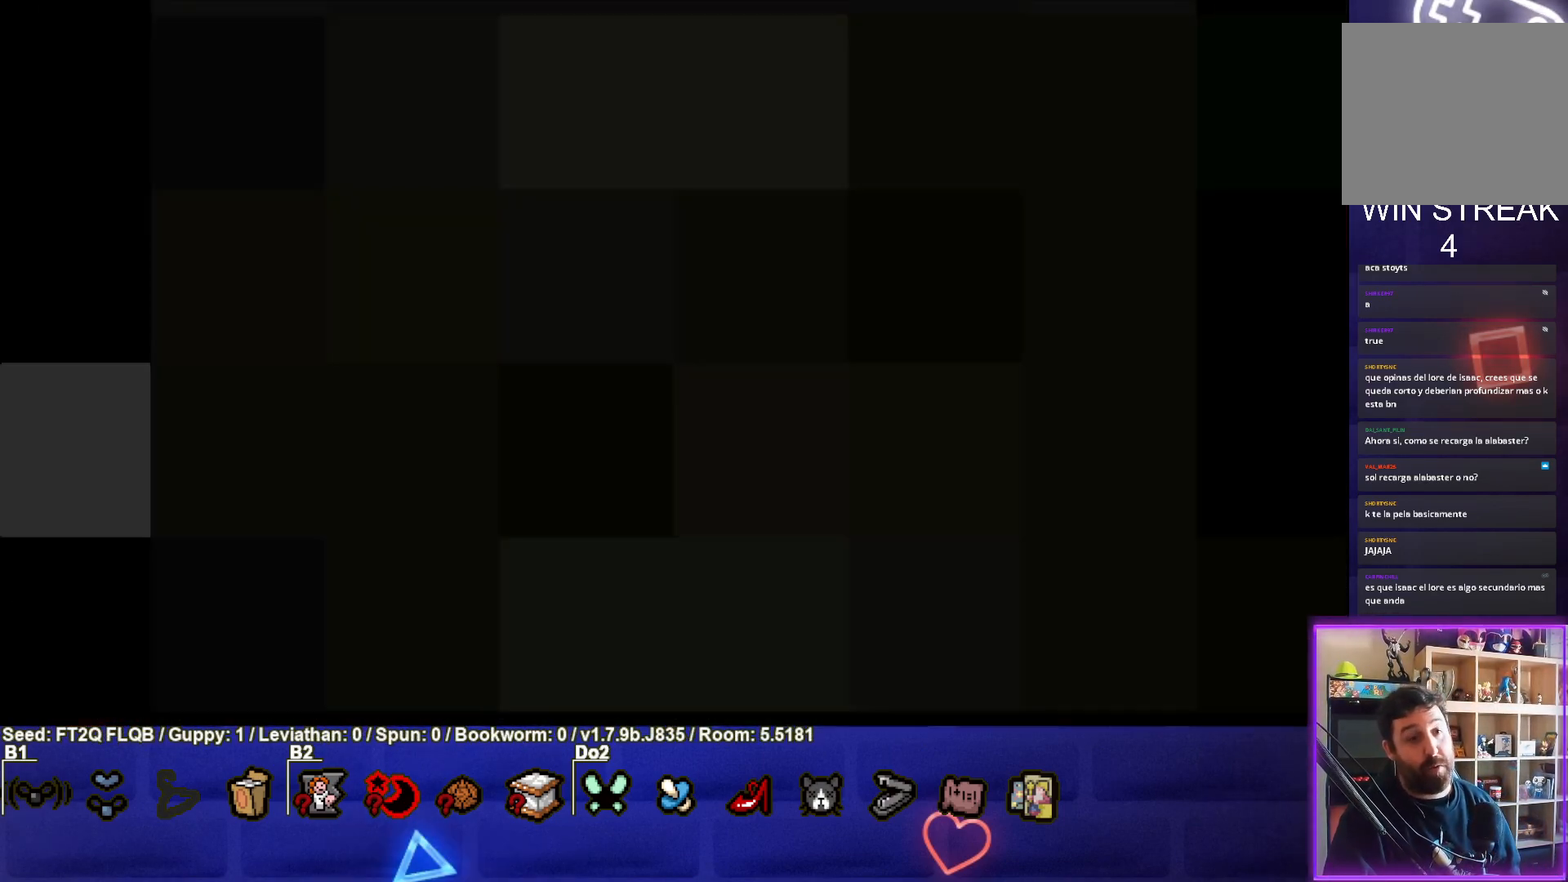
{"buttons": [], "left_stick": "center", "events": []}